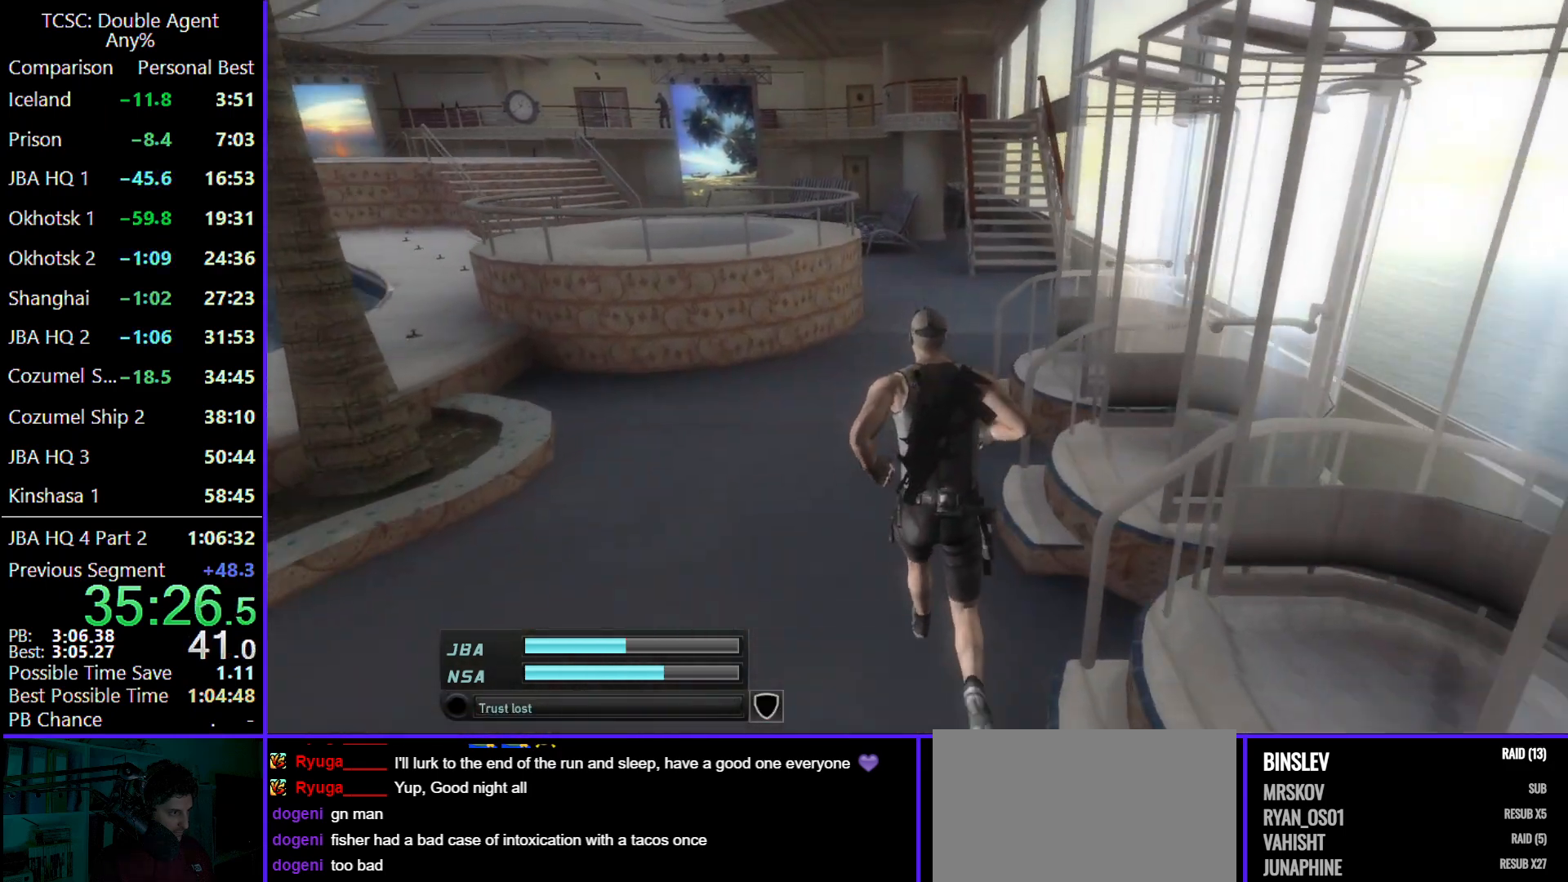
Gameplay with keyboard and mouse; each line is a JSON object with the keys and mouse buttons held at the frame after it. "events" lists presses ("down") and releases ("up") of "1", "2", "3", "4", "5", "a", "alt", "c", "caps_lock", "ctrl", "d", "e", "f", "g", "q", "r", "s", "shift", "space", "t", "tab", "v", "w", "x", "z" and "mouse_wheel" between this image and that frame as [ms after this image, input, new state], when the widget could be followed in between. "mouse_wheel" = the "wheel" button of the "mouse" list. No other keys are recorded. "wheel" means that the mouse wheel is clicked or scrolled. Not read: mouse_move.
{"keys": ["w"], "mouse": [], "events": []}
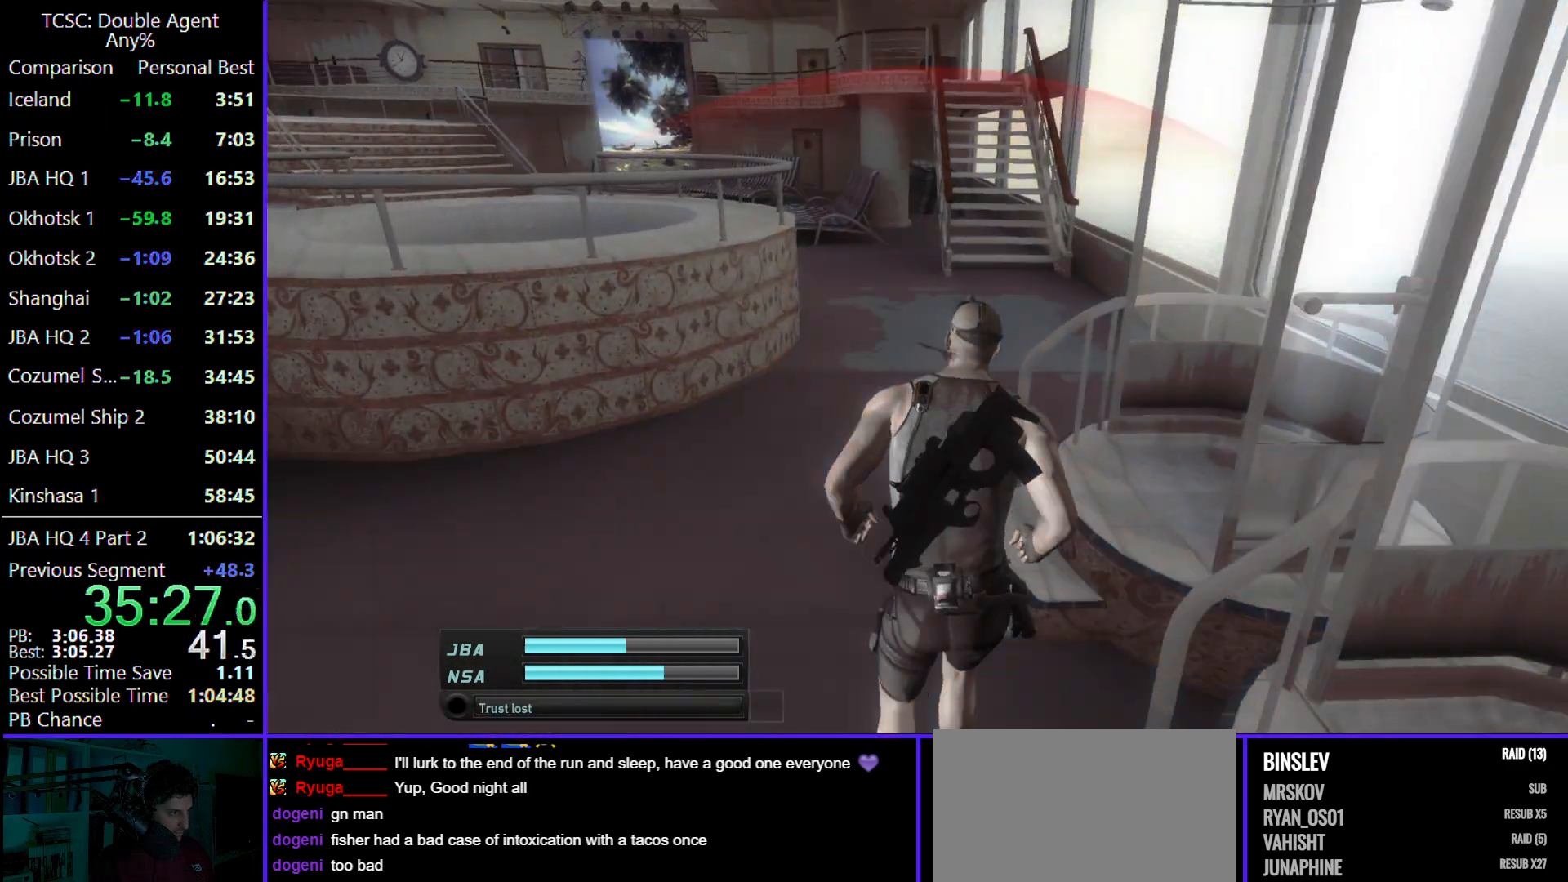
{"keys": ["d", "w"], "mouse": [], "events": [[433, "d", "down"]]}
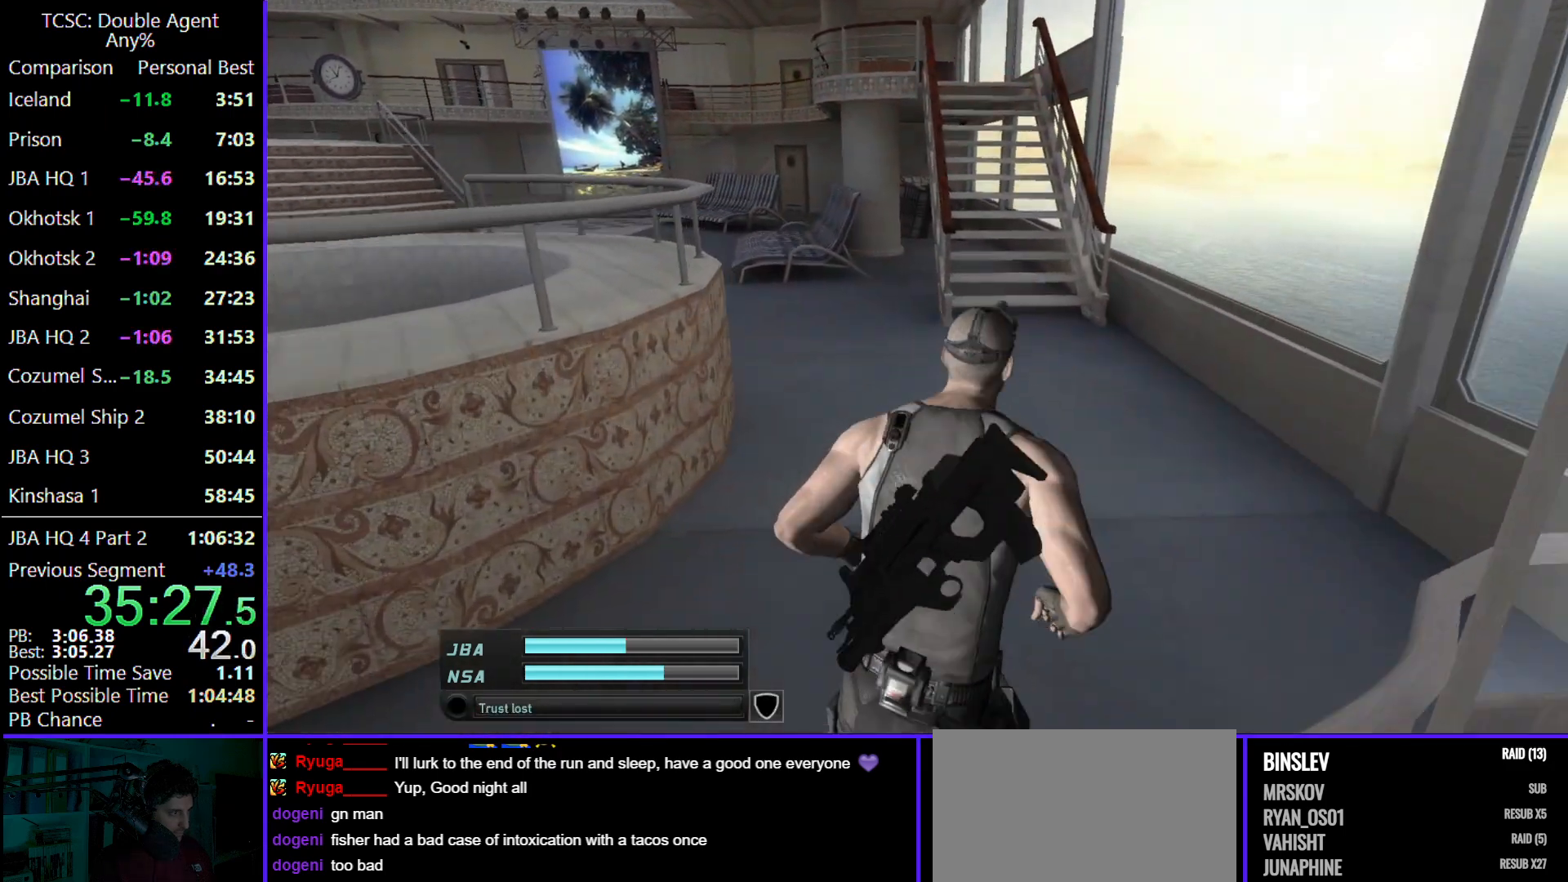
{"keys": ["w"], "mouse": [], "events": [[267, "d", "up"]]}
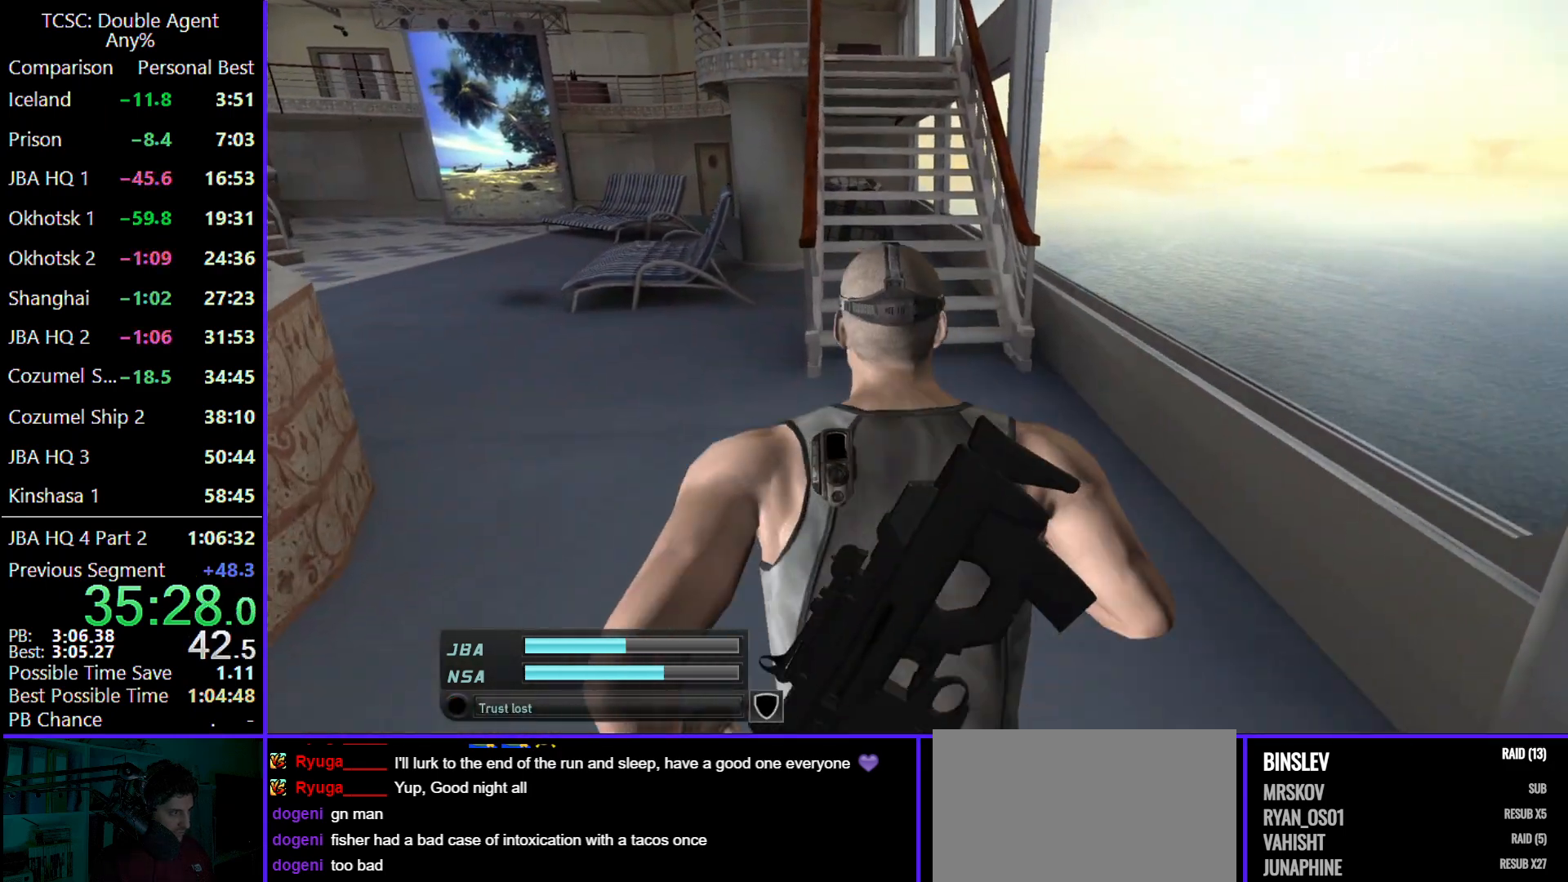
{"keys": ["w"], "mouse": [], "events": [[267, "4", "down"], [400, "4", "up"]]}
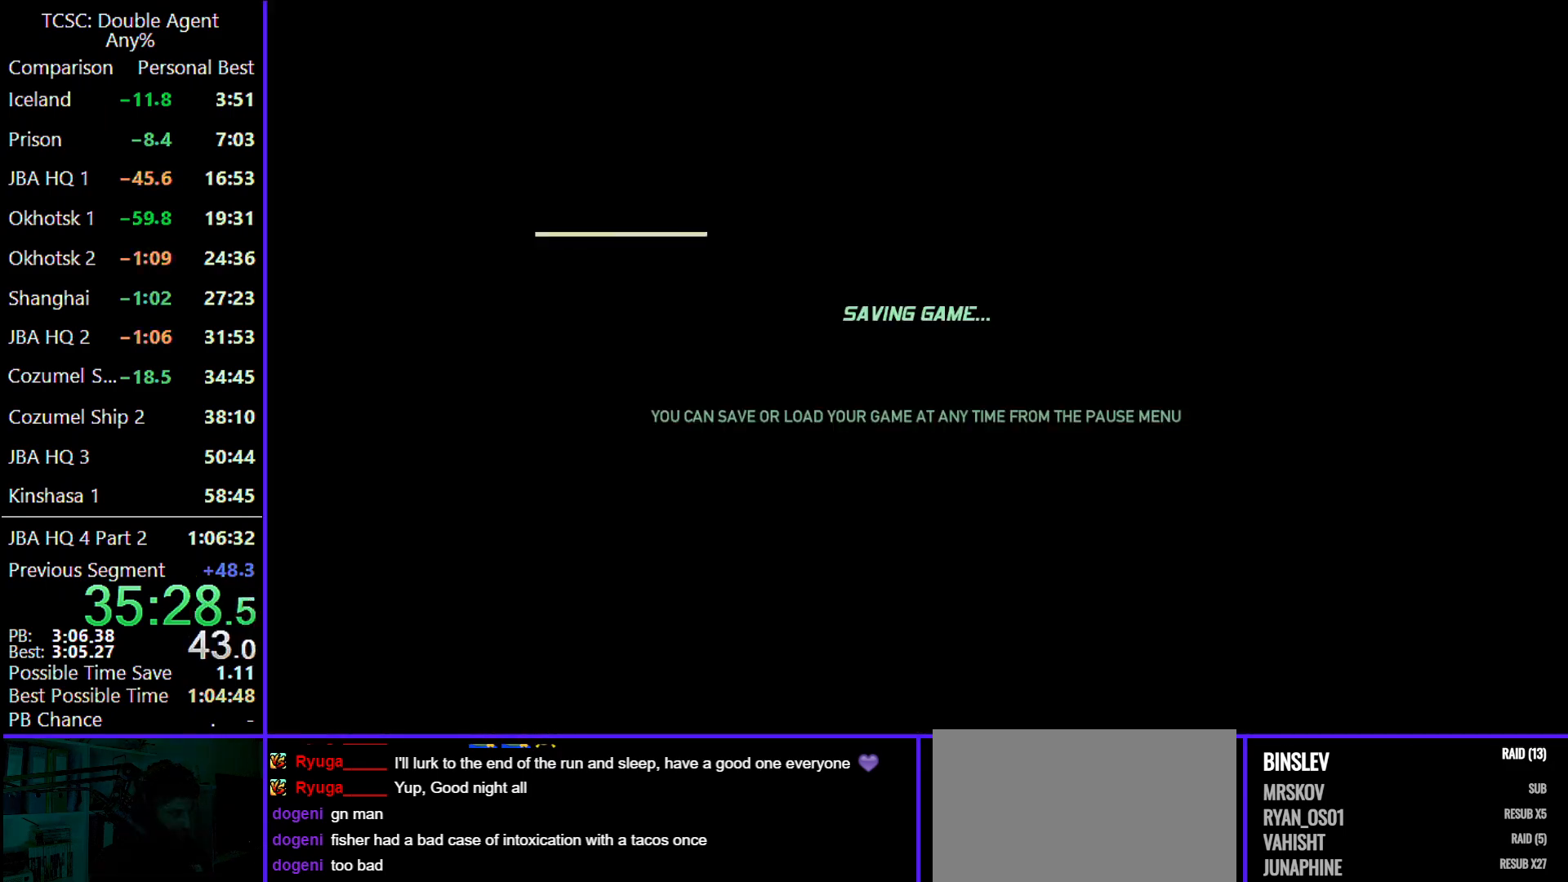
{"keys": ["w"], "mouse": [], "events": []}
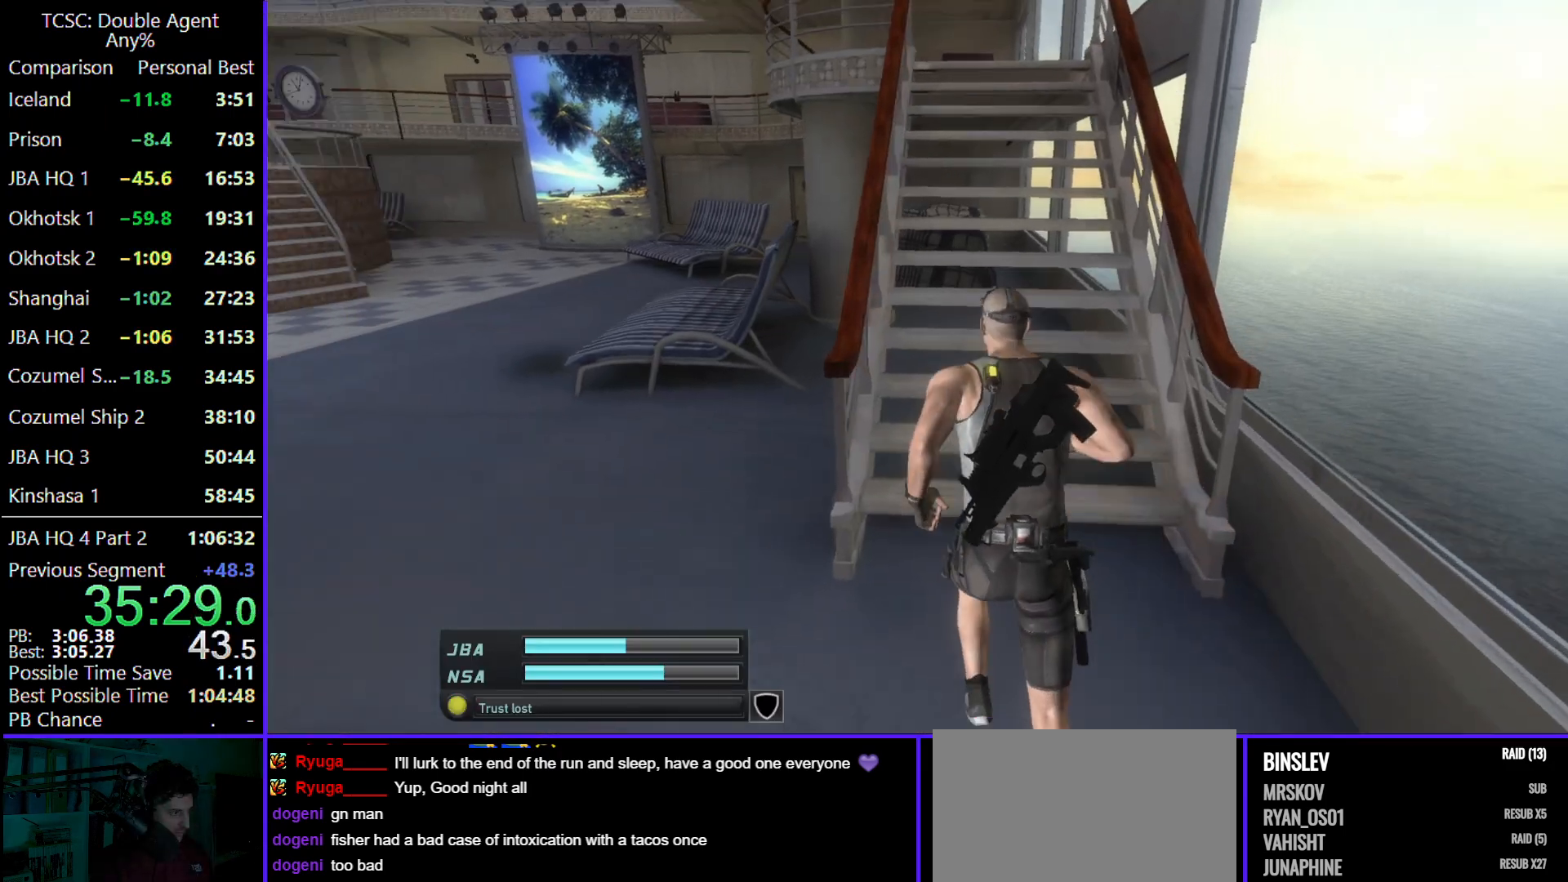
{"keys": ["w"], "mouse": [], "events": []}
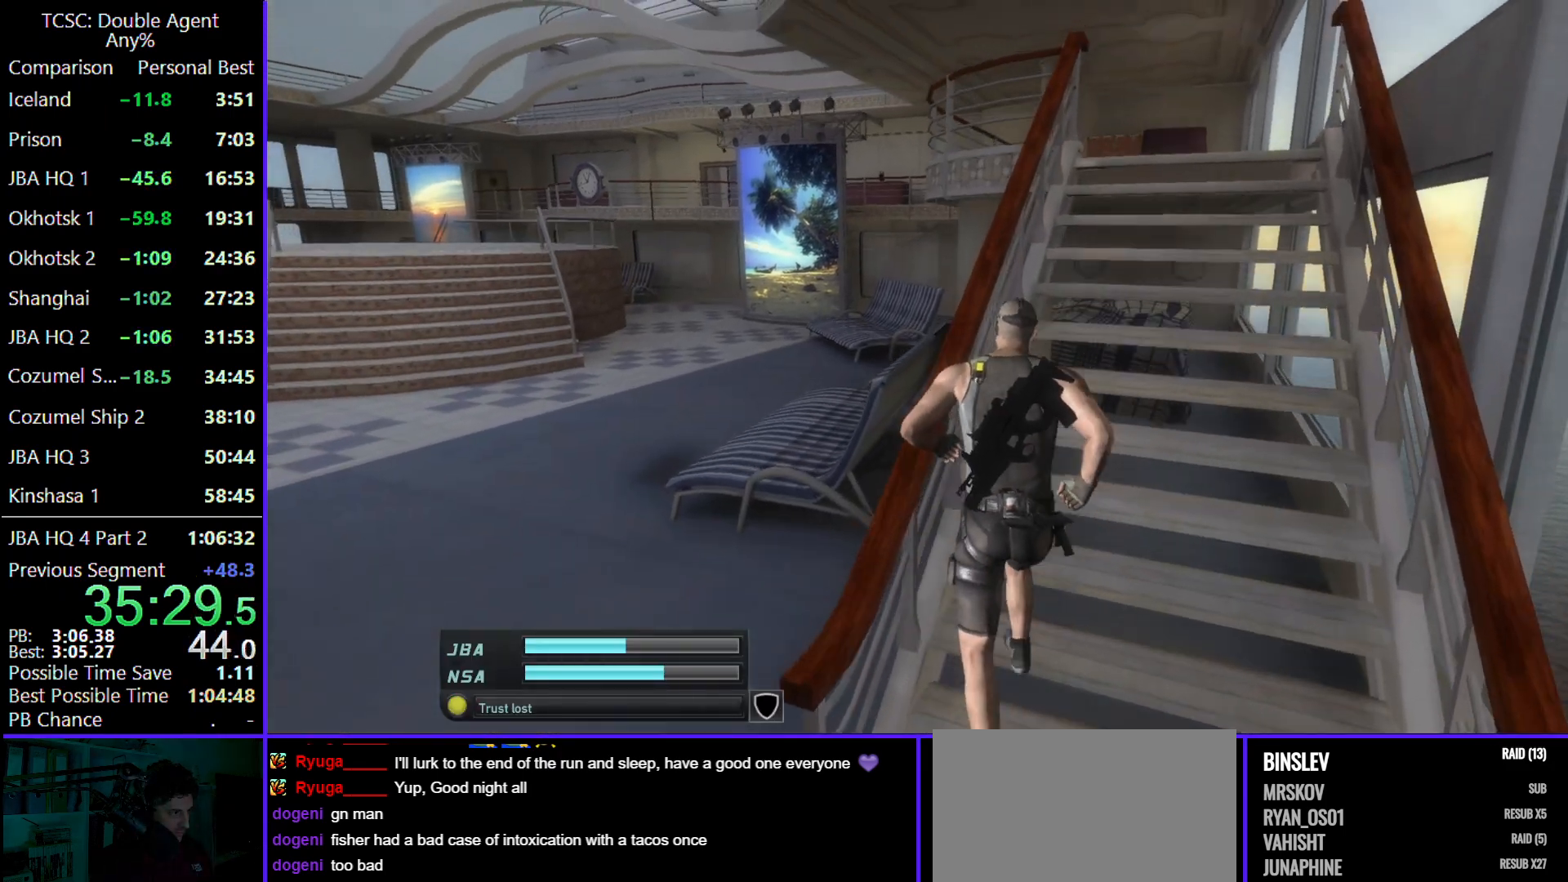
{"keys": ["d", "w"], "mouse": [], "events": [[233, "d", "down"]]}
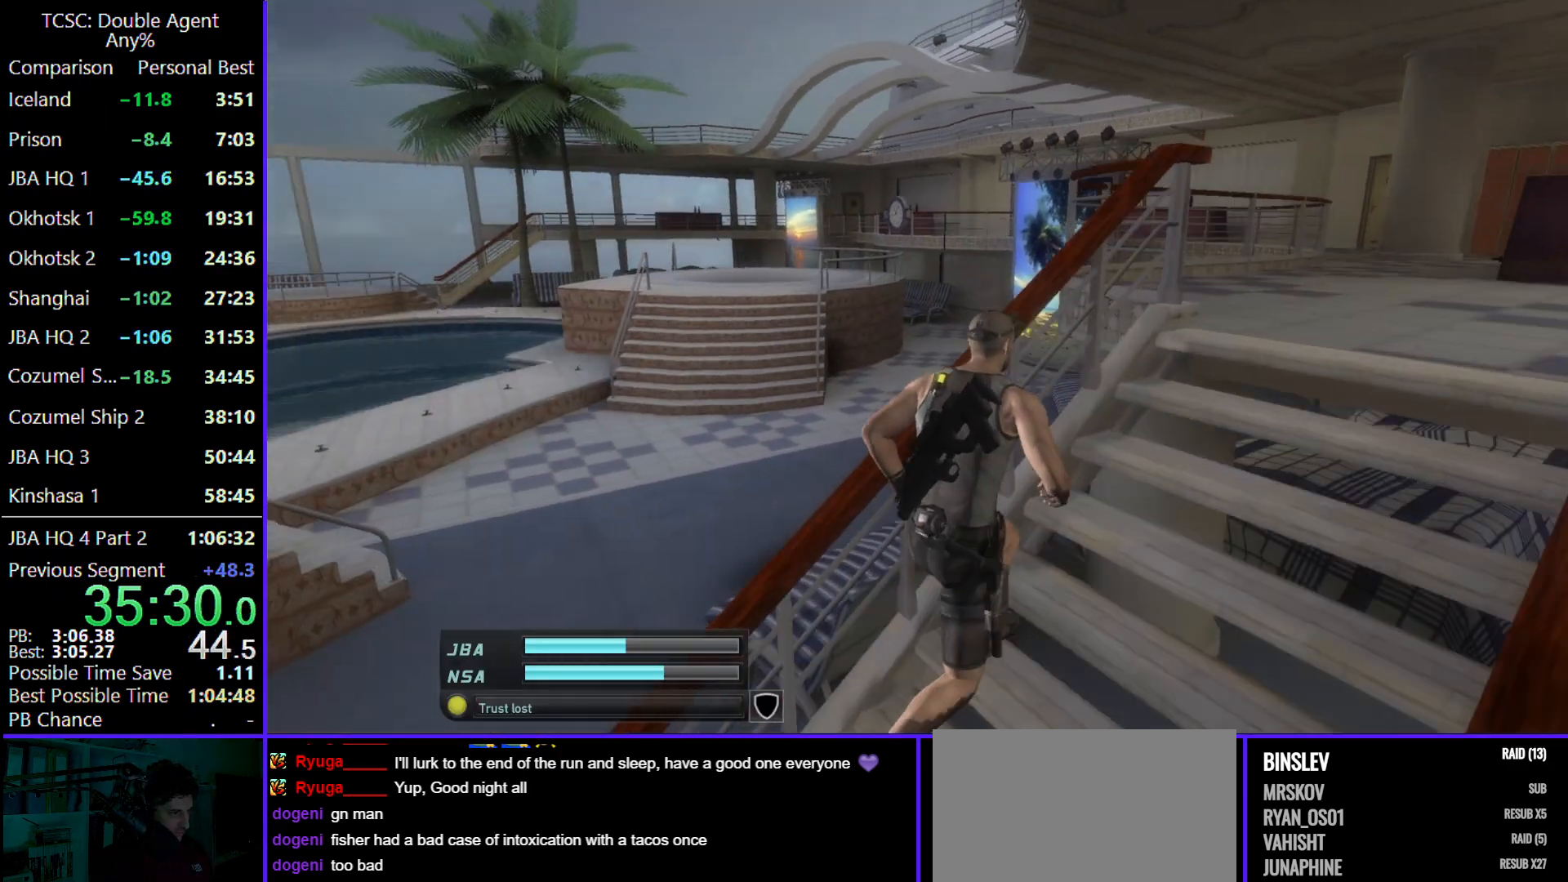
{"keys": ["d", "w"], "mouse": [], "events": []}
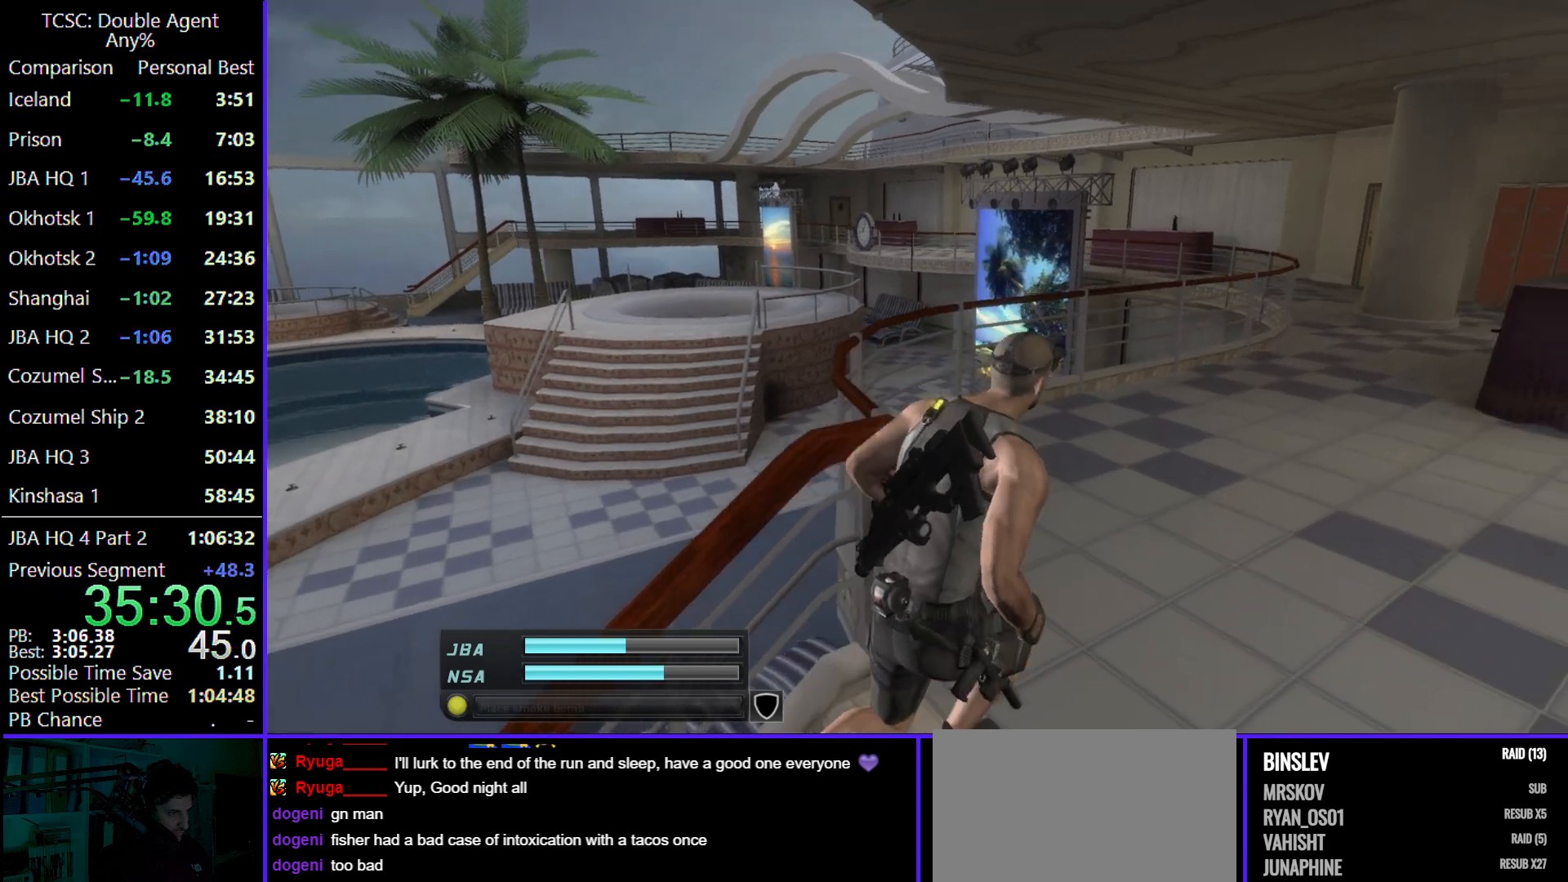
{"keys": ["d", "w"], "mouse": [], "events": []}
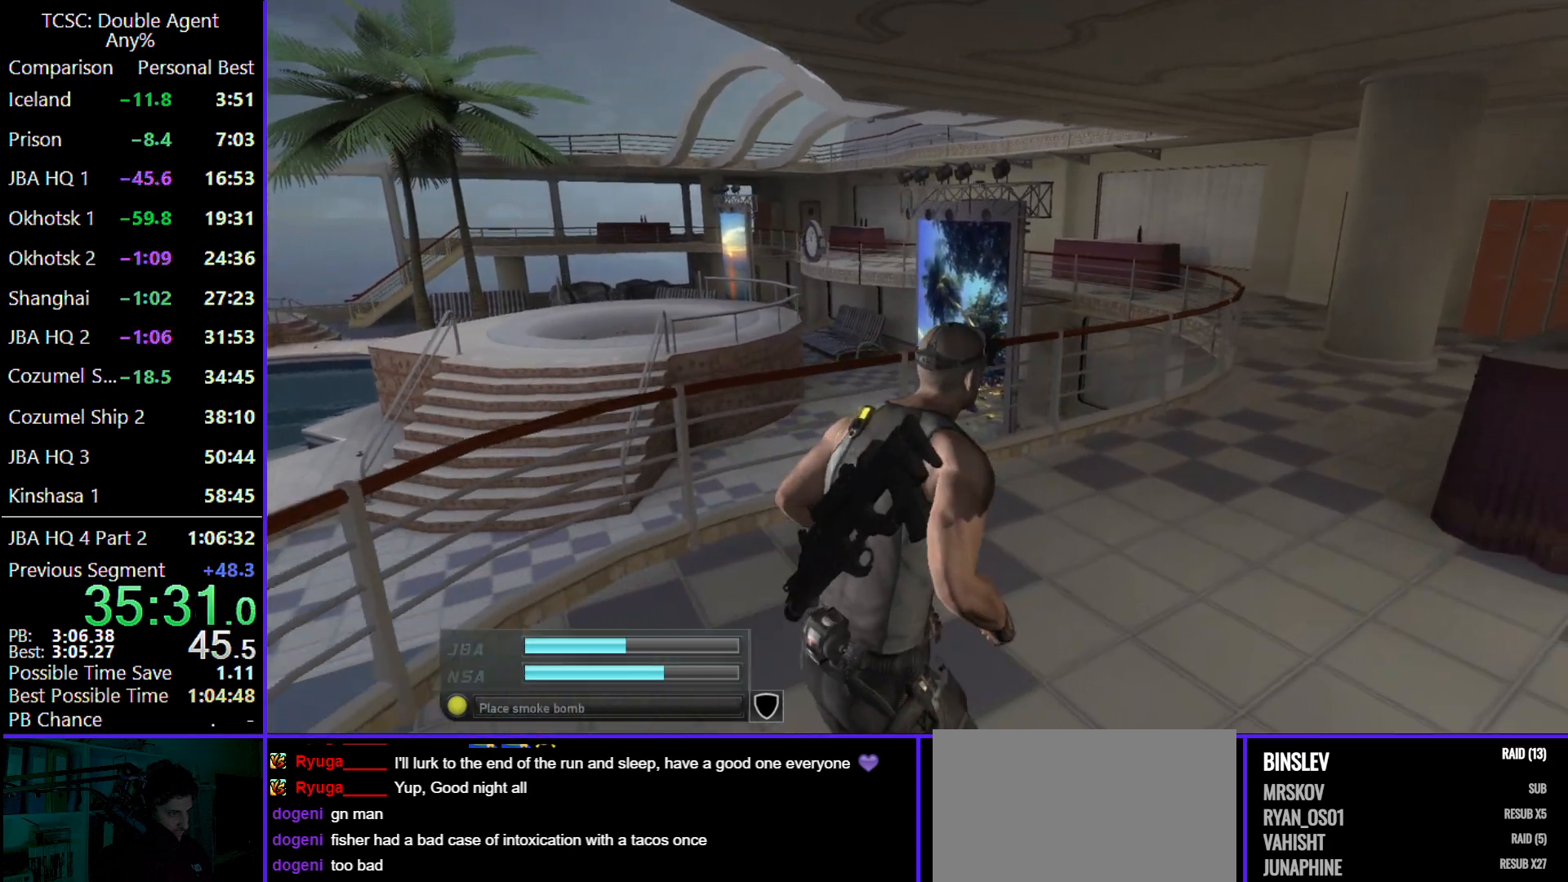
{"keys": ["d", "w"], "mouse": [], "events": []}
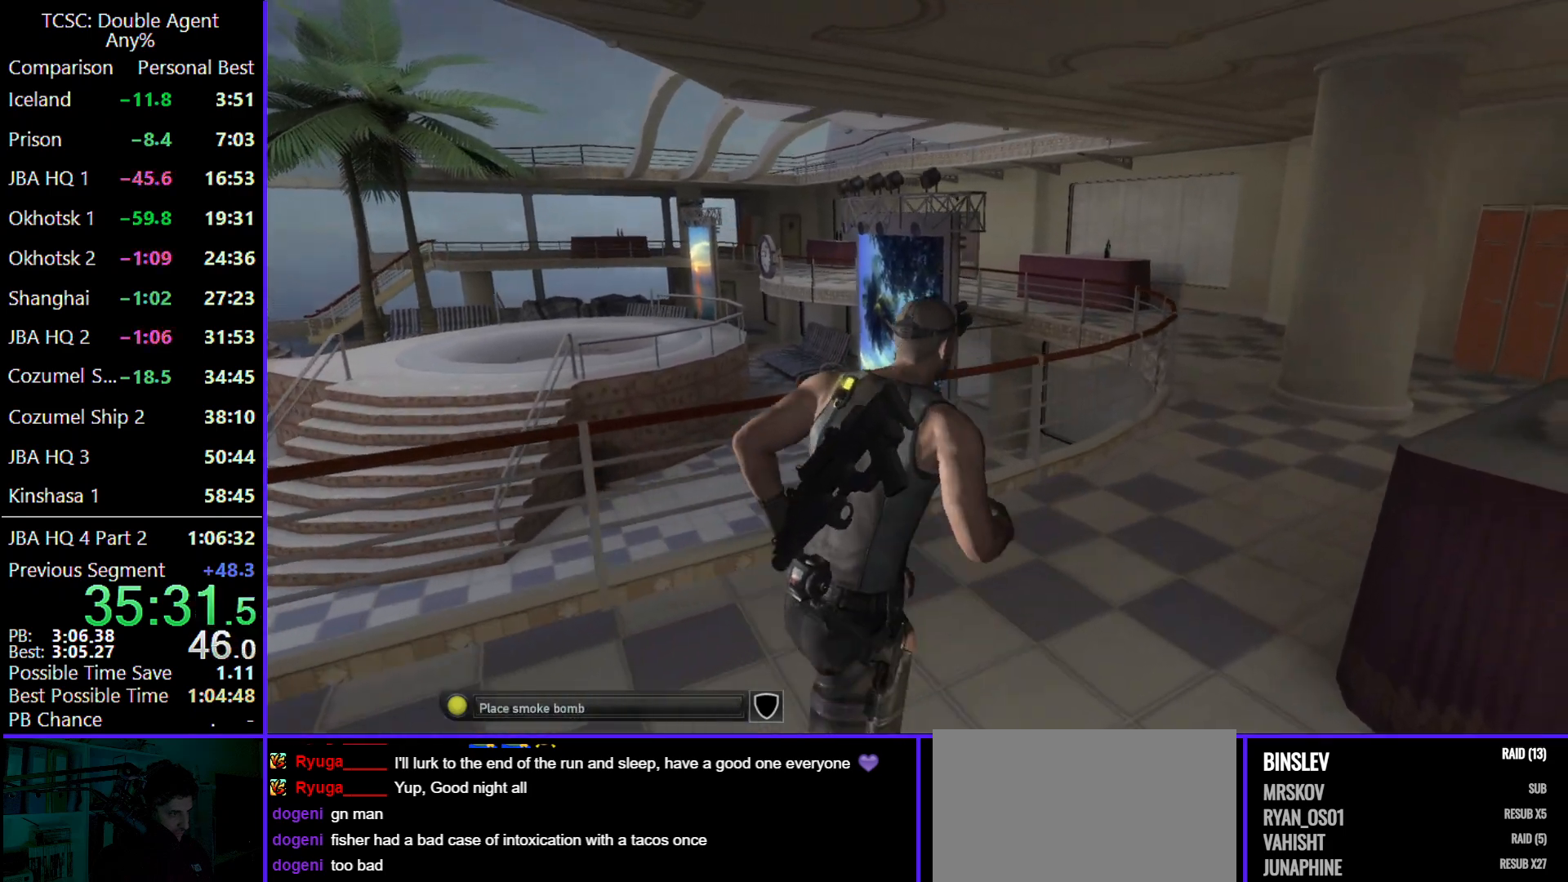
{"keys": ["e", "w"], "mouse": [], "events": [[100, "d", "up"], [367, "e", "down"]]}
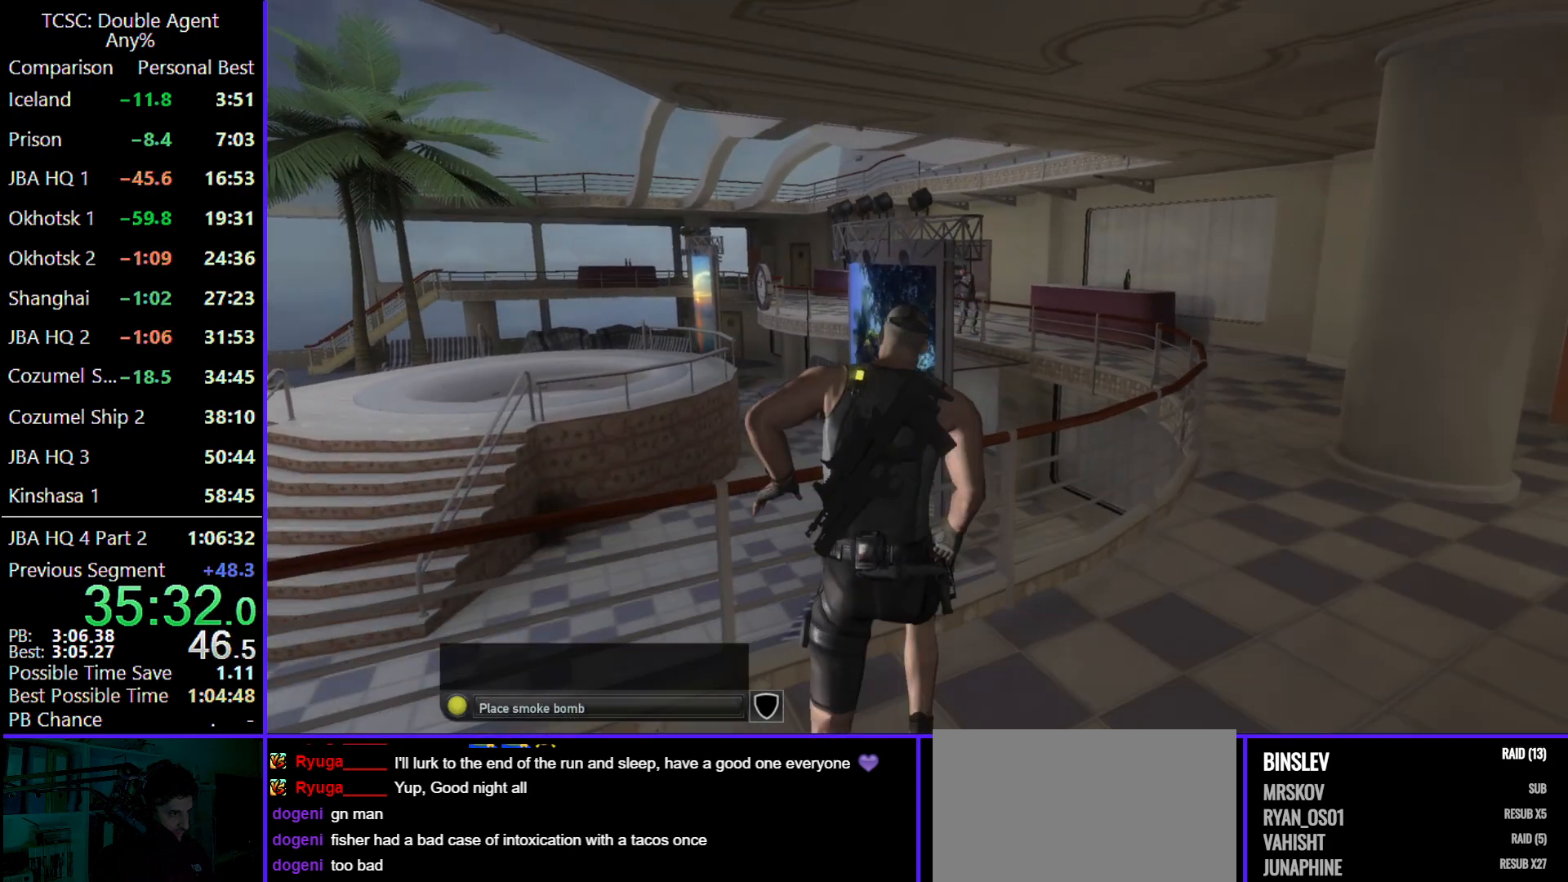
{"keys": ["d", "w"], "mouse": [], "events": [[33, "e", "up"], [133, "d", "down"]]}
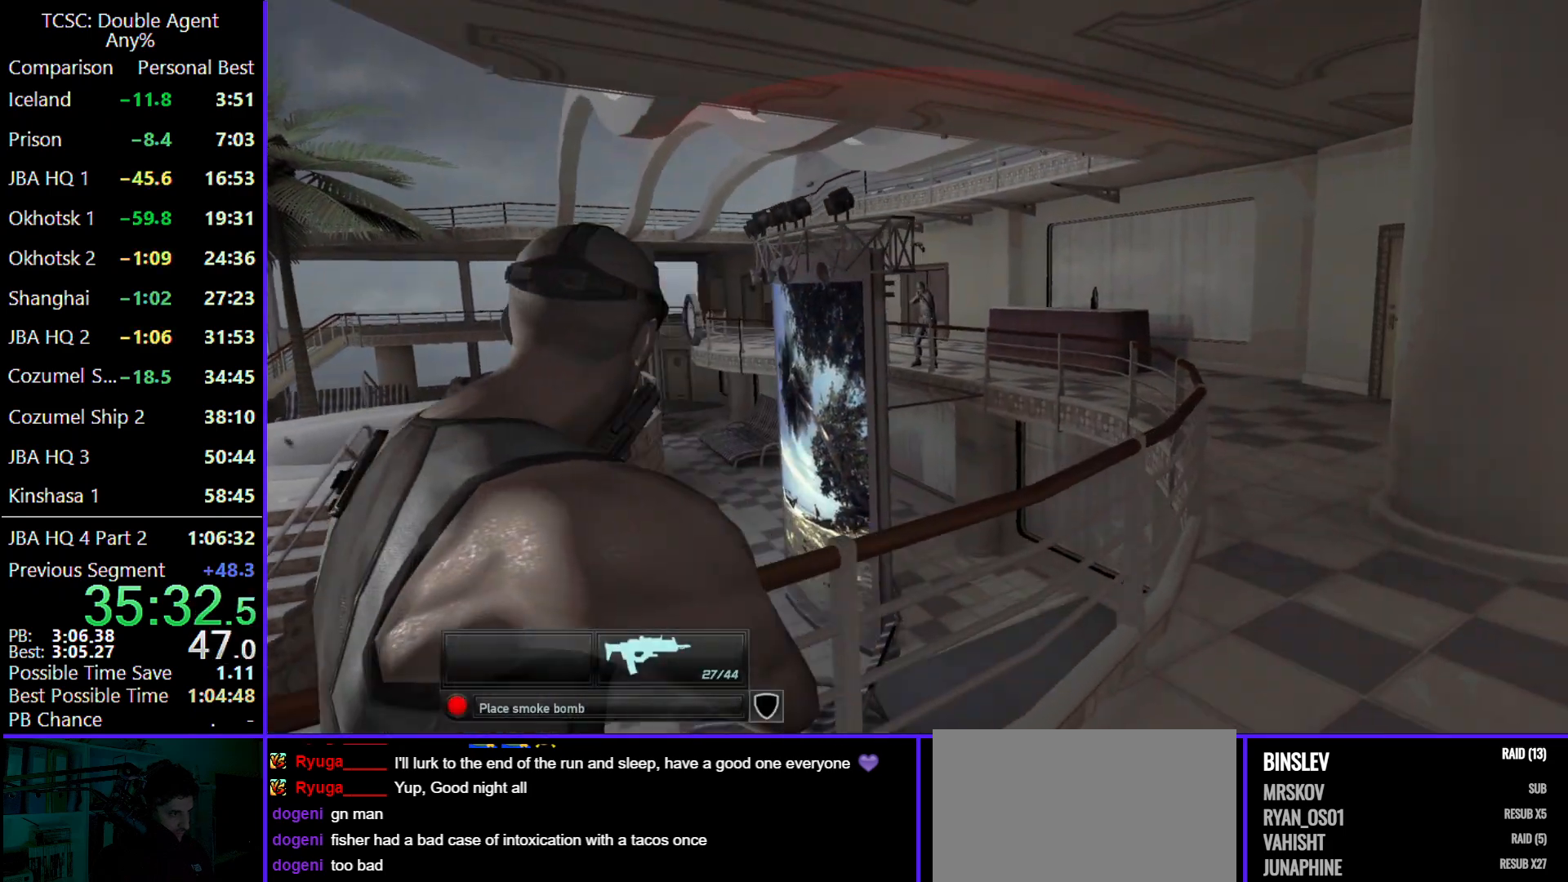
{"keys": [], "mouse": [], "events": [[267, "d", "up"], [267, "w", "up"]]}
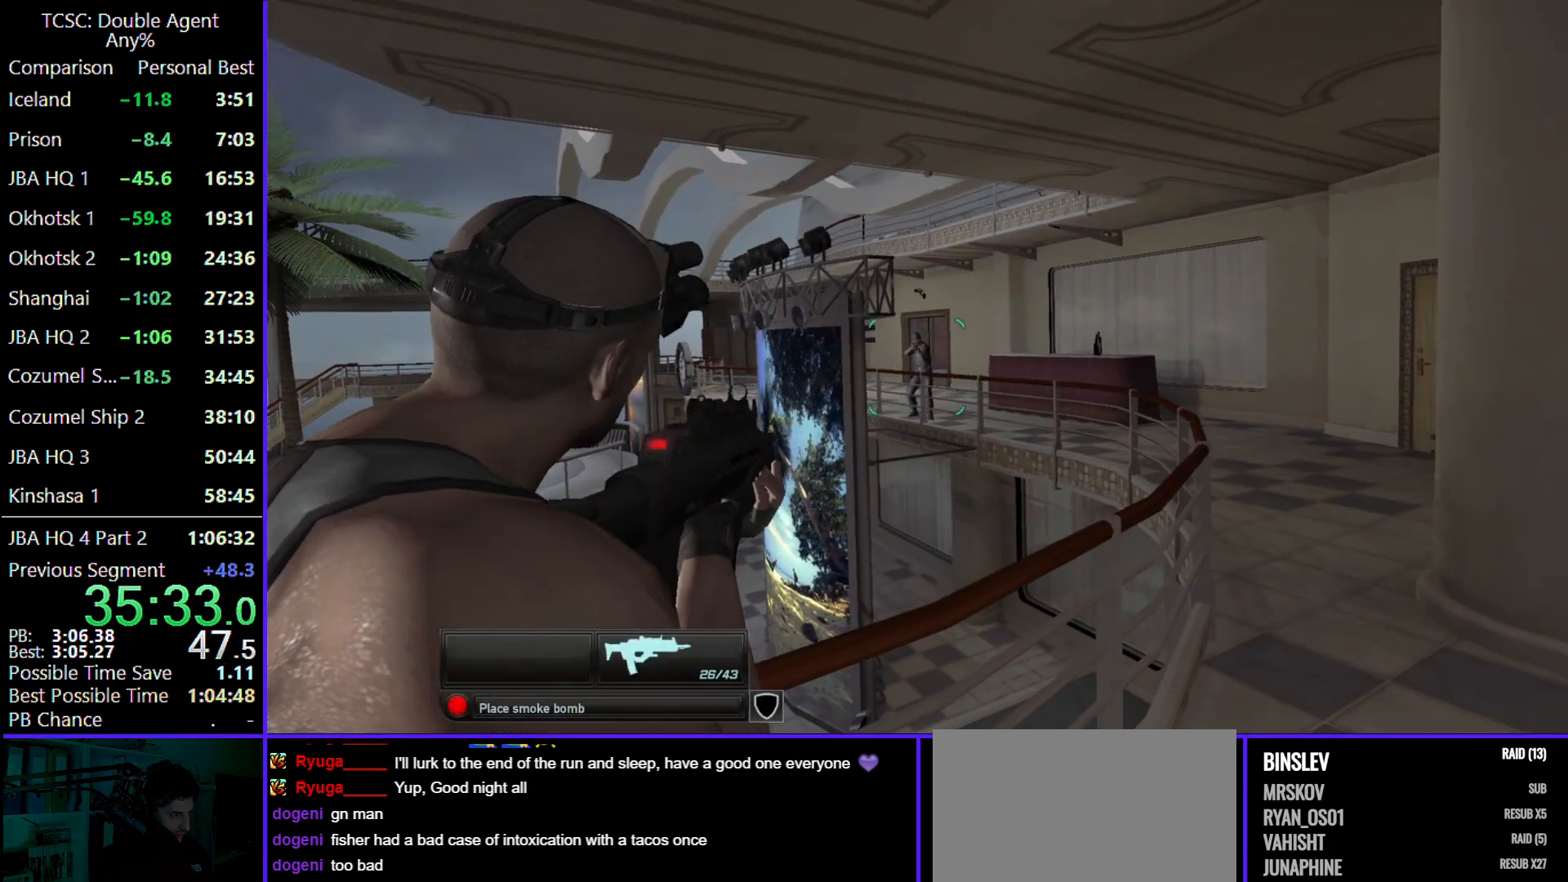
{"keys": ["d"], "mouse": [], "events": [[467, "d", "down"]]}
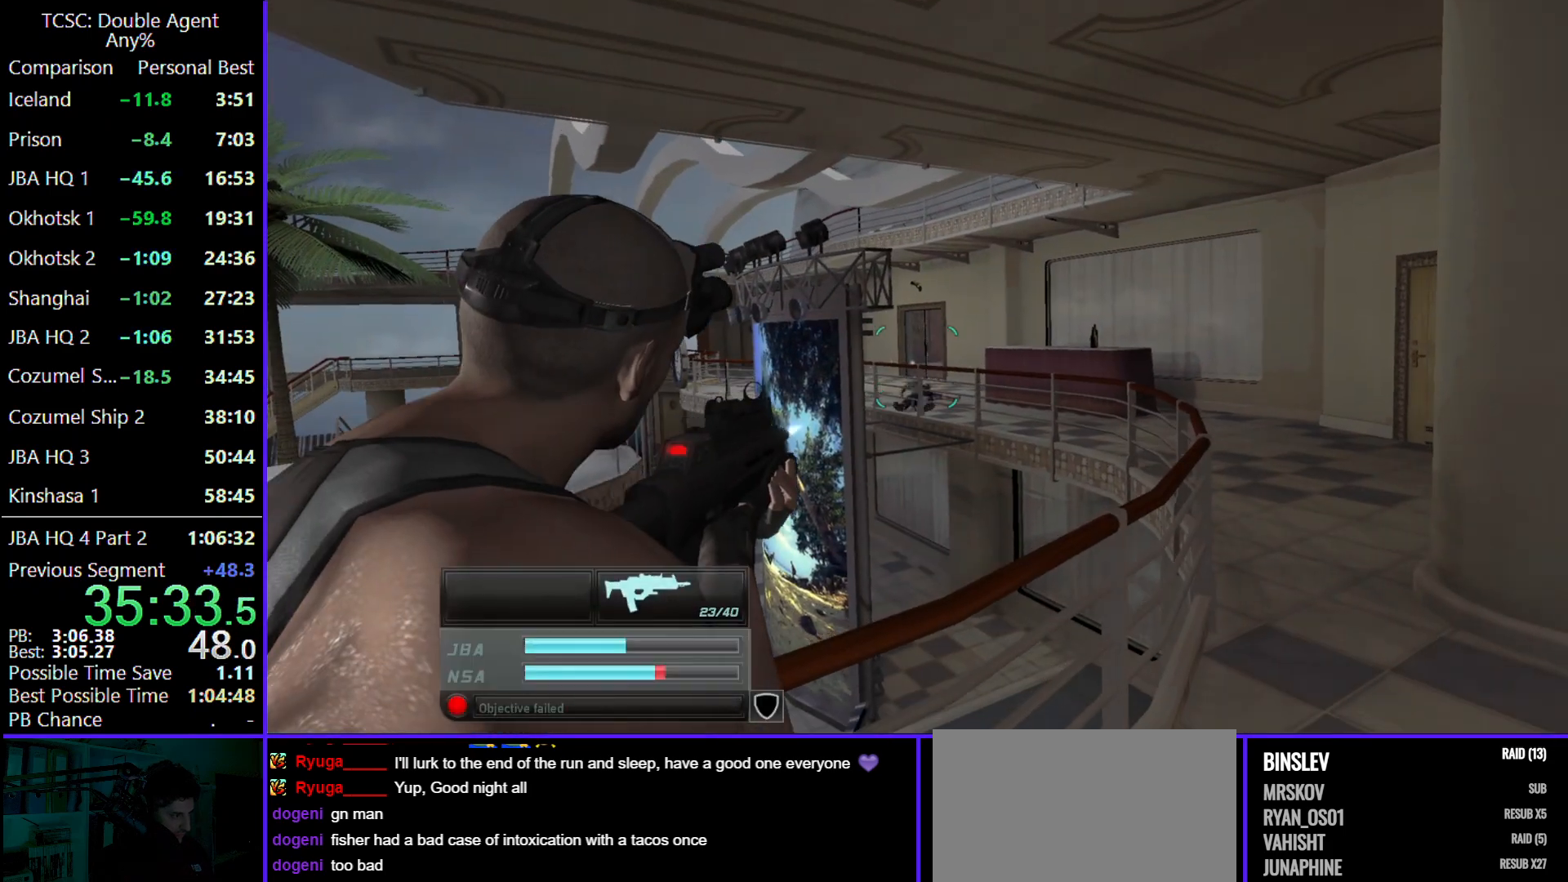
{"keys": ["d", "w"], "mouse": [], "events": [[33, "e", "down"], [100, "e", "up"], [267, "w", "down"]]}
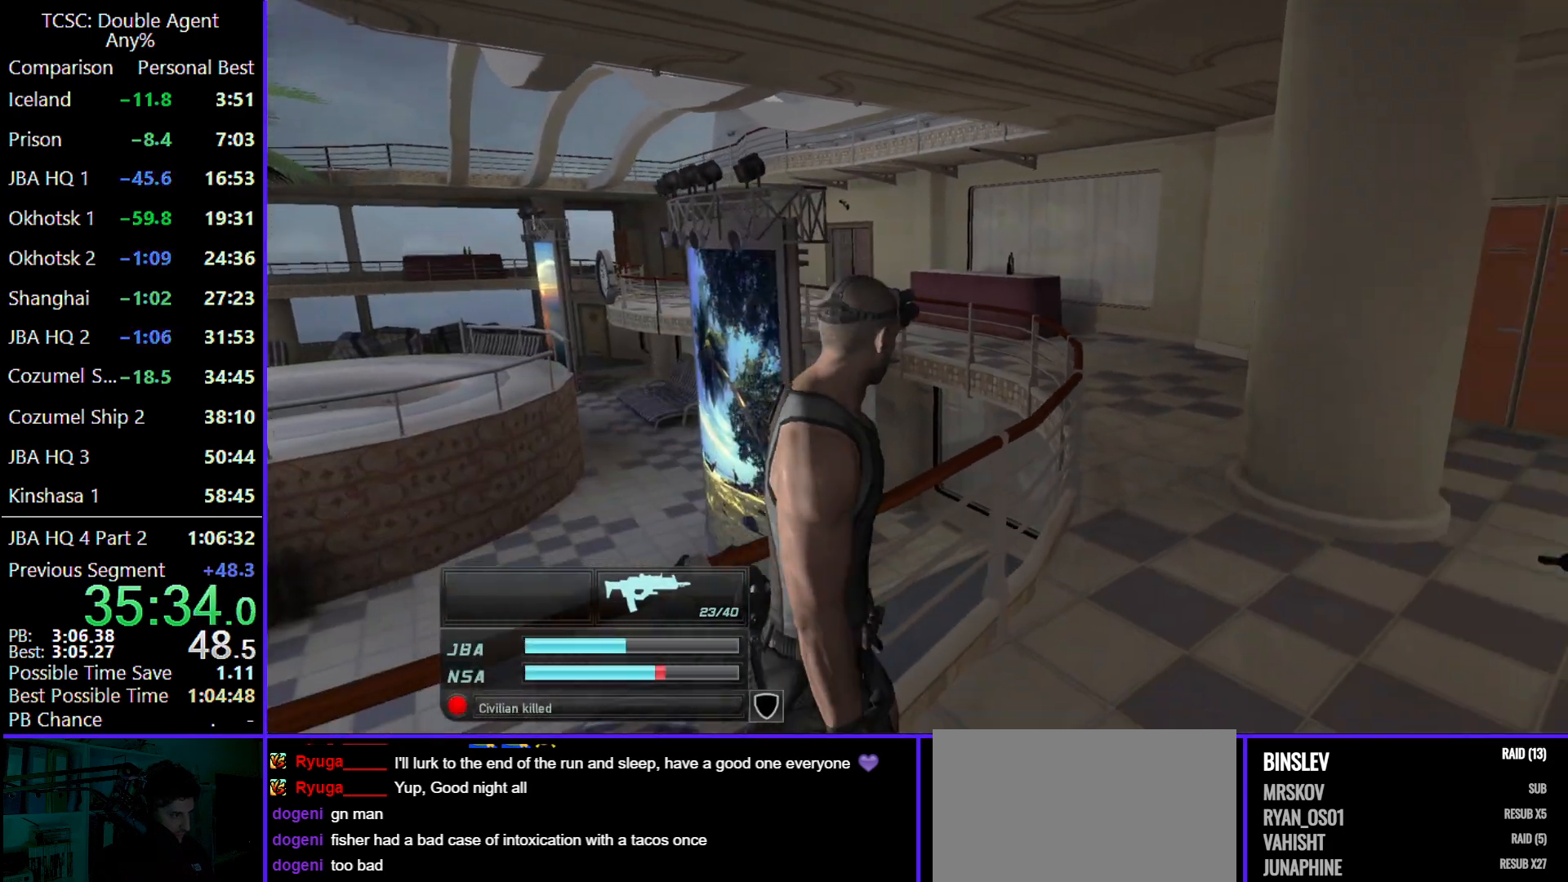
{"keys": ["w"], "mouse": [], "events": [[367, "d", "up"]]}
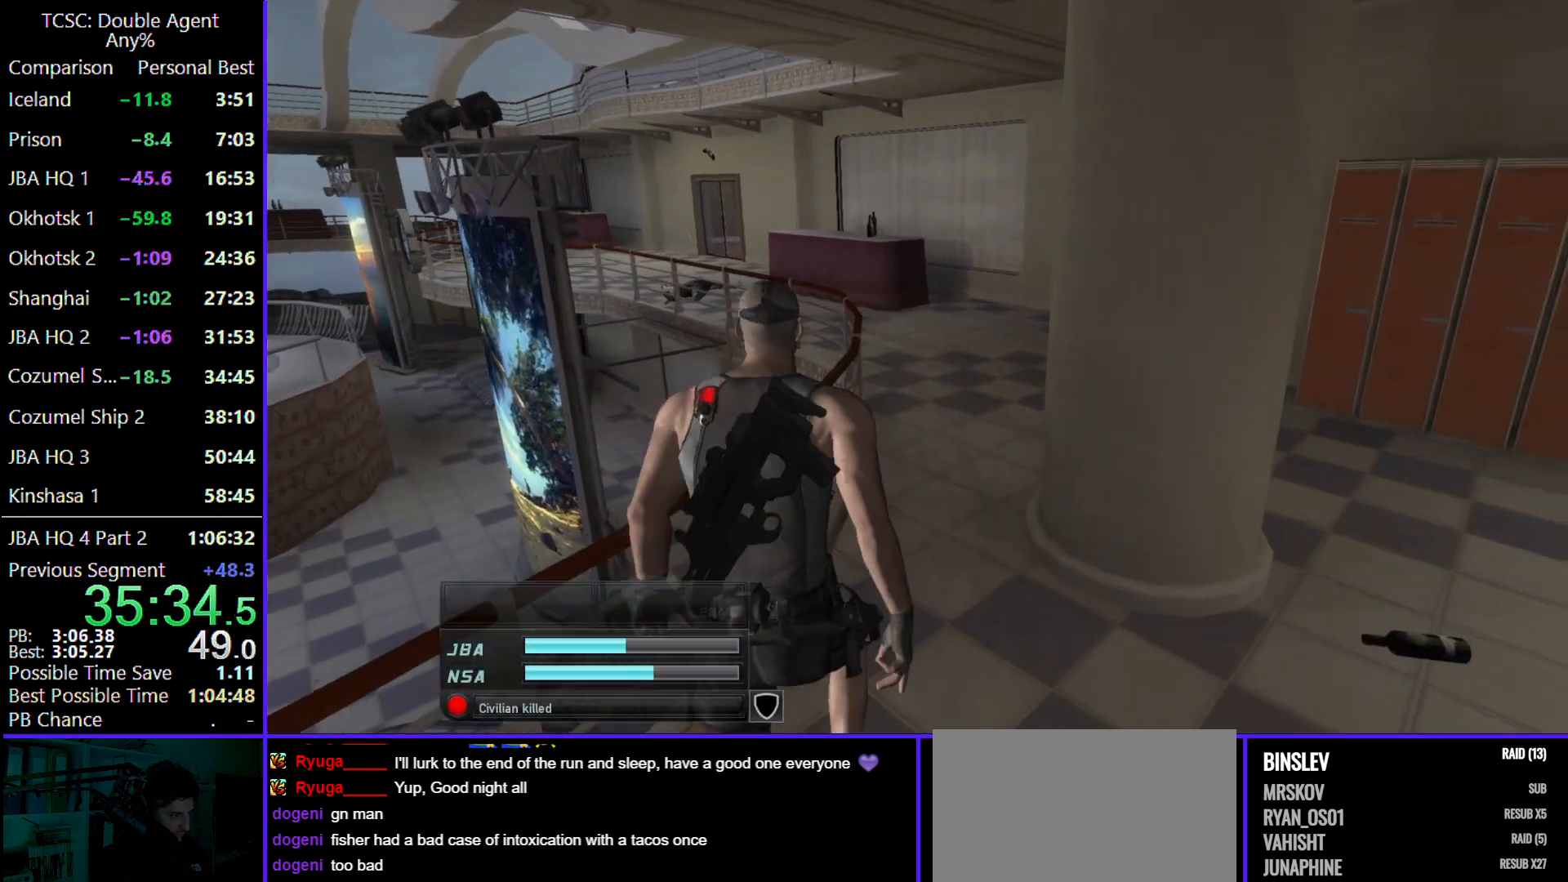
{"keys": ["w"], "mouse": [], "events": []}
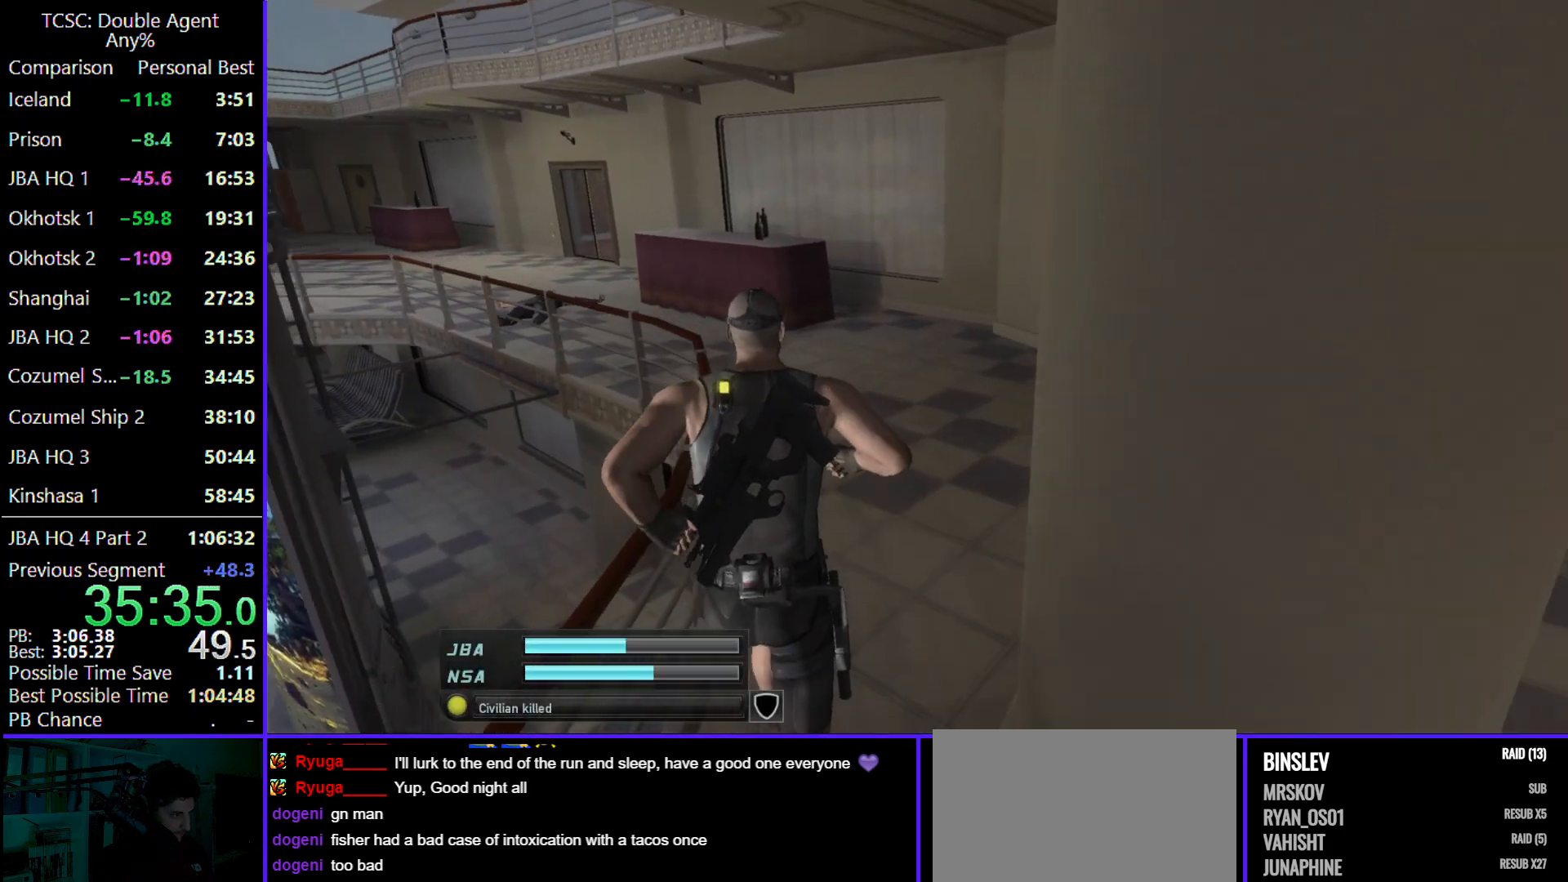
{"keys": ["w"], "mouse": [], "events": []}
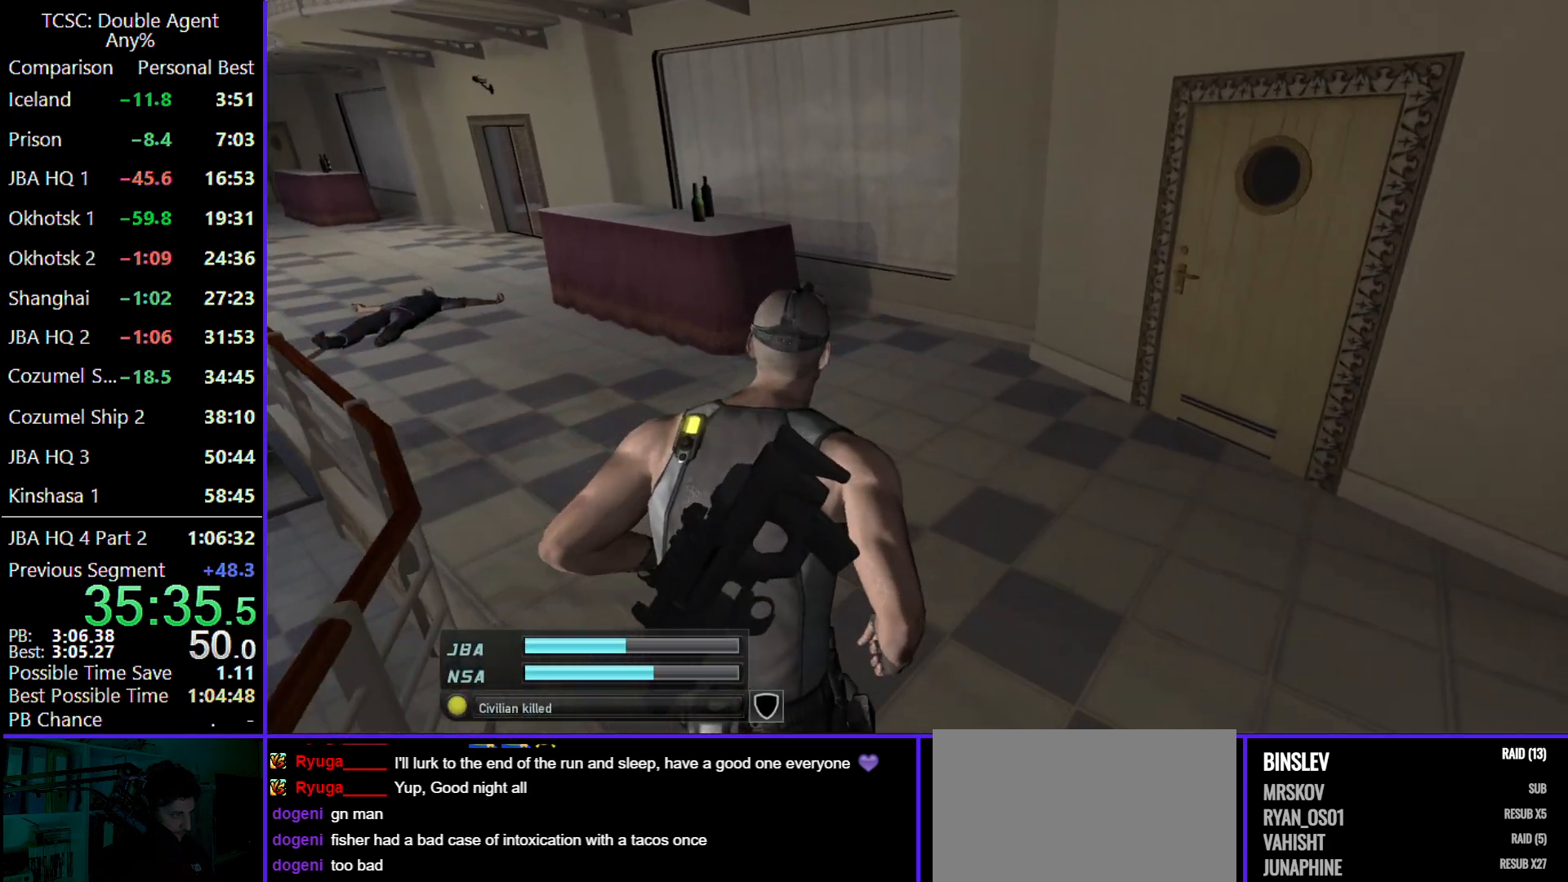
{"keys": ["w"], "mouse": [], "events": []}
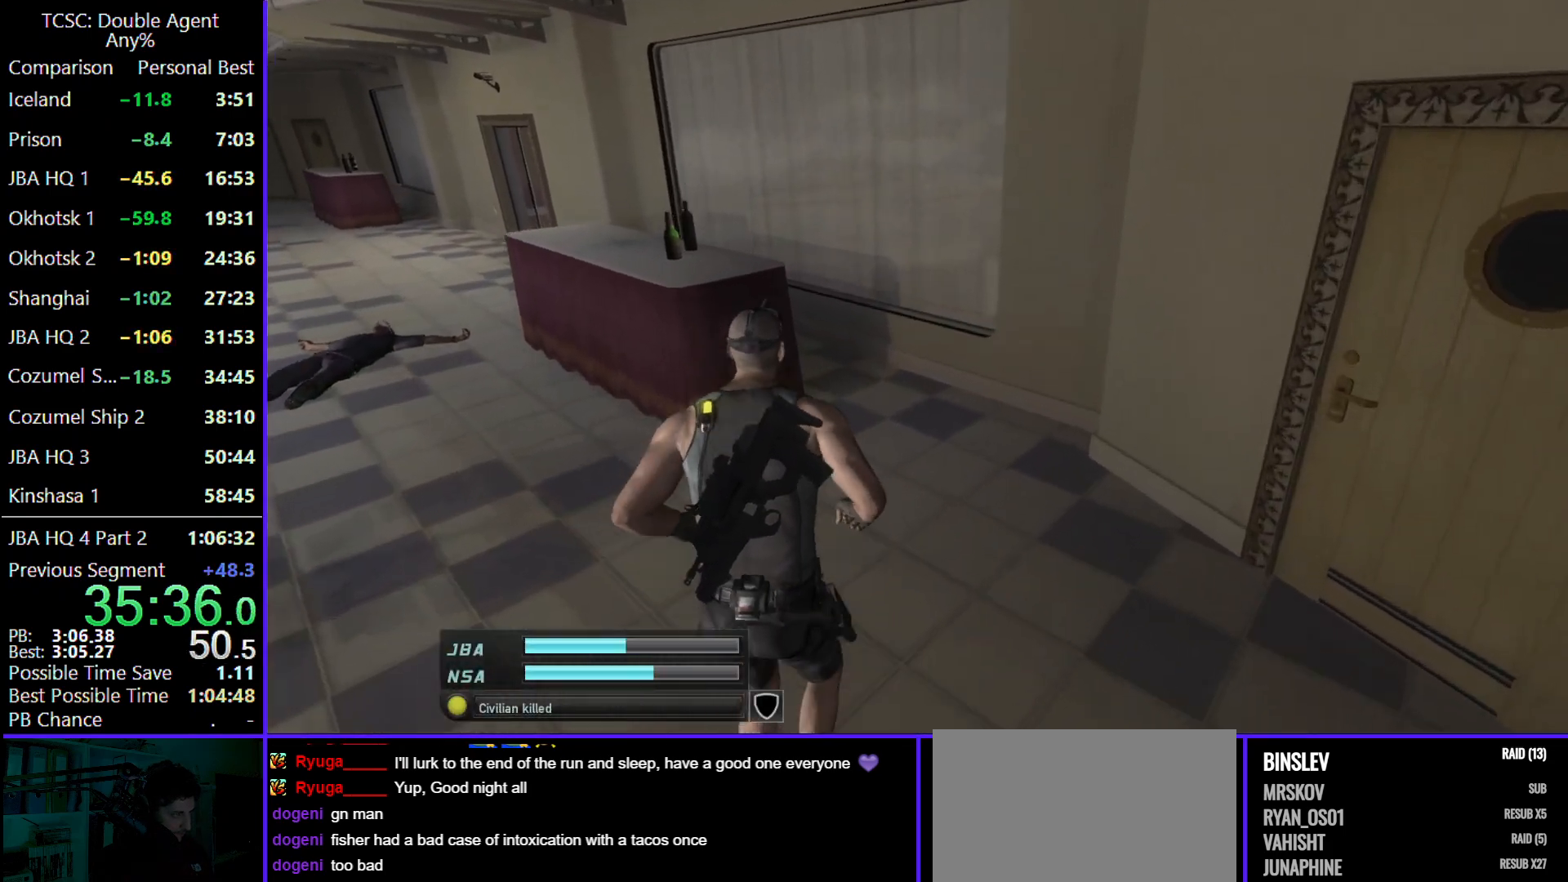
{"keys": ["w"], "mouse": [], "events": []}
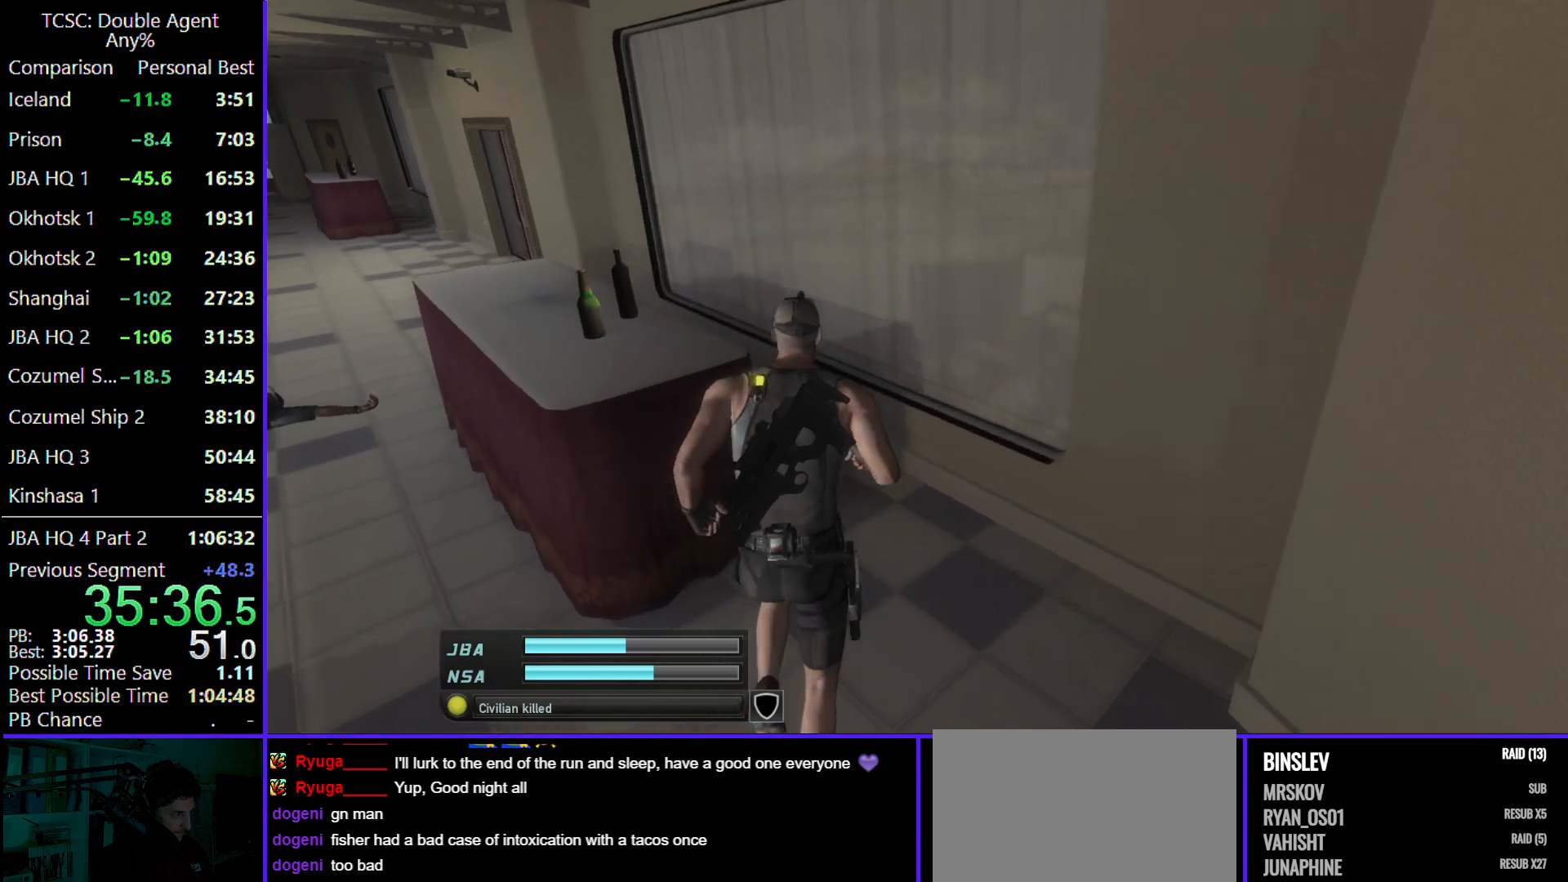
{"keys": ["a", "w"], "mouse": [], "events": [[300, "a", "down"]]}
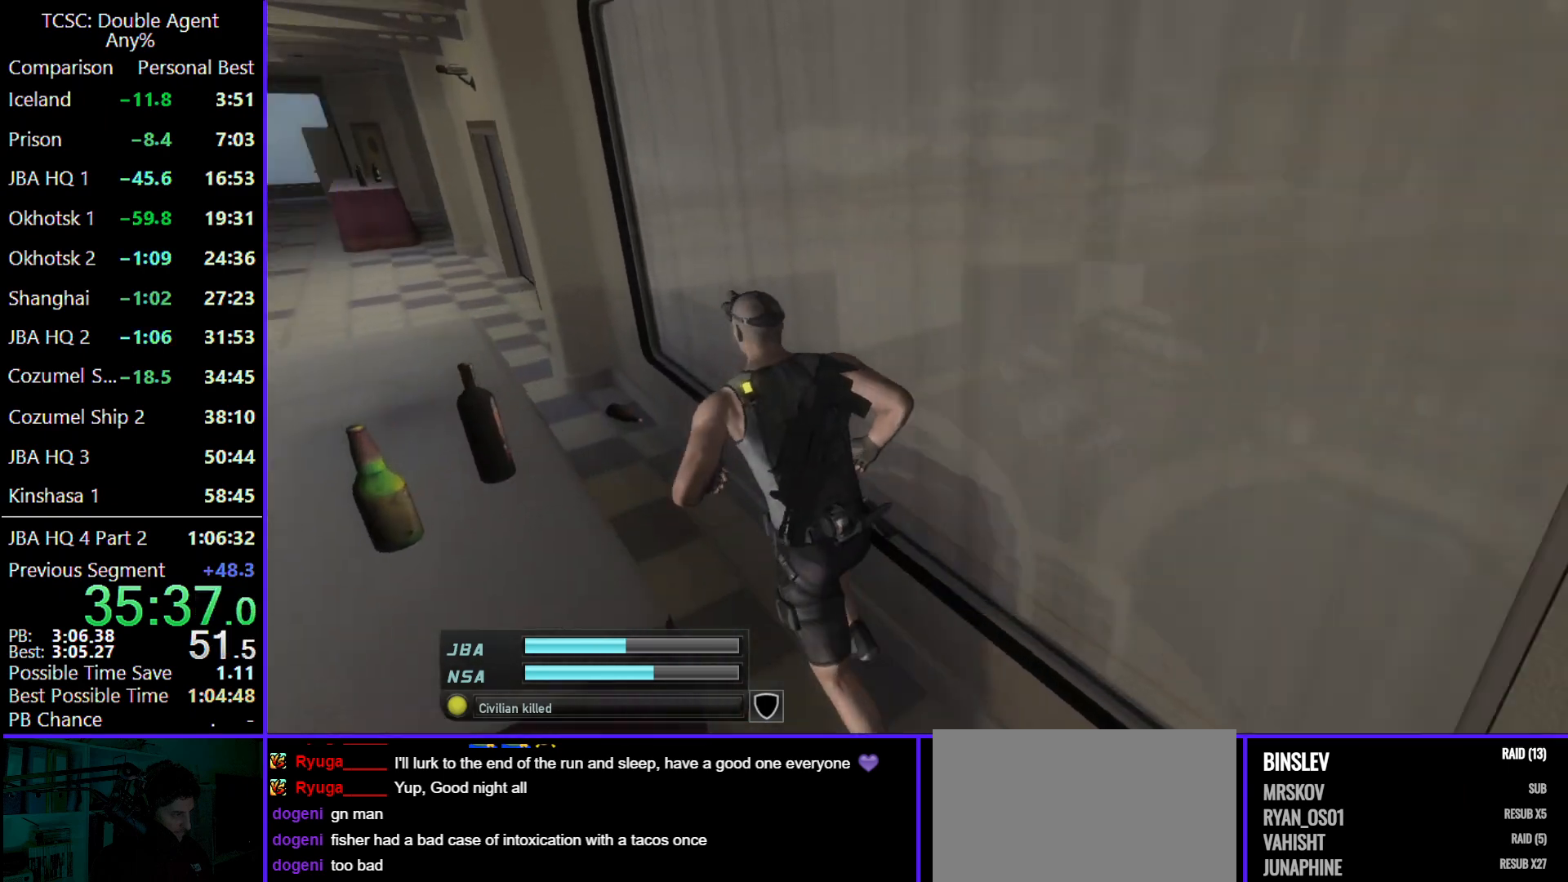
{"keys": ["a", "w"], "mouse": [], "events": []}
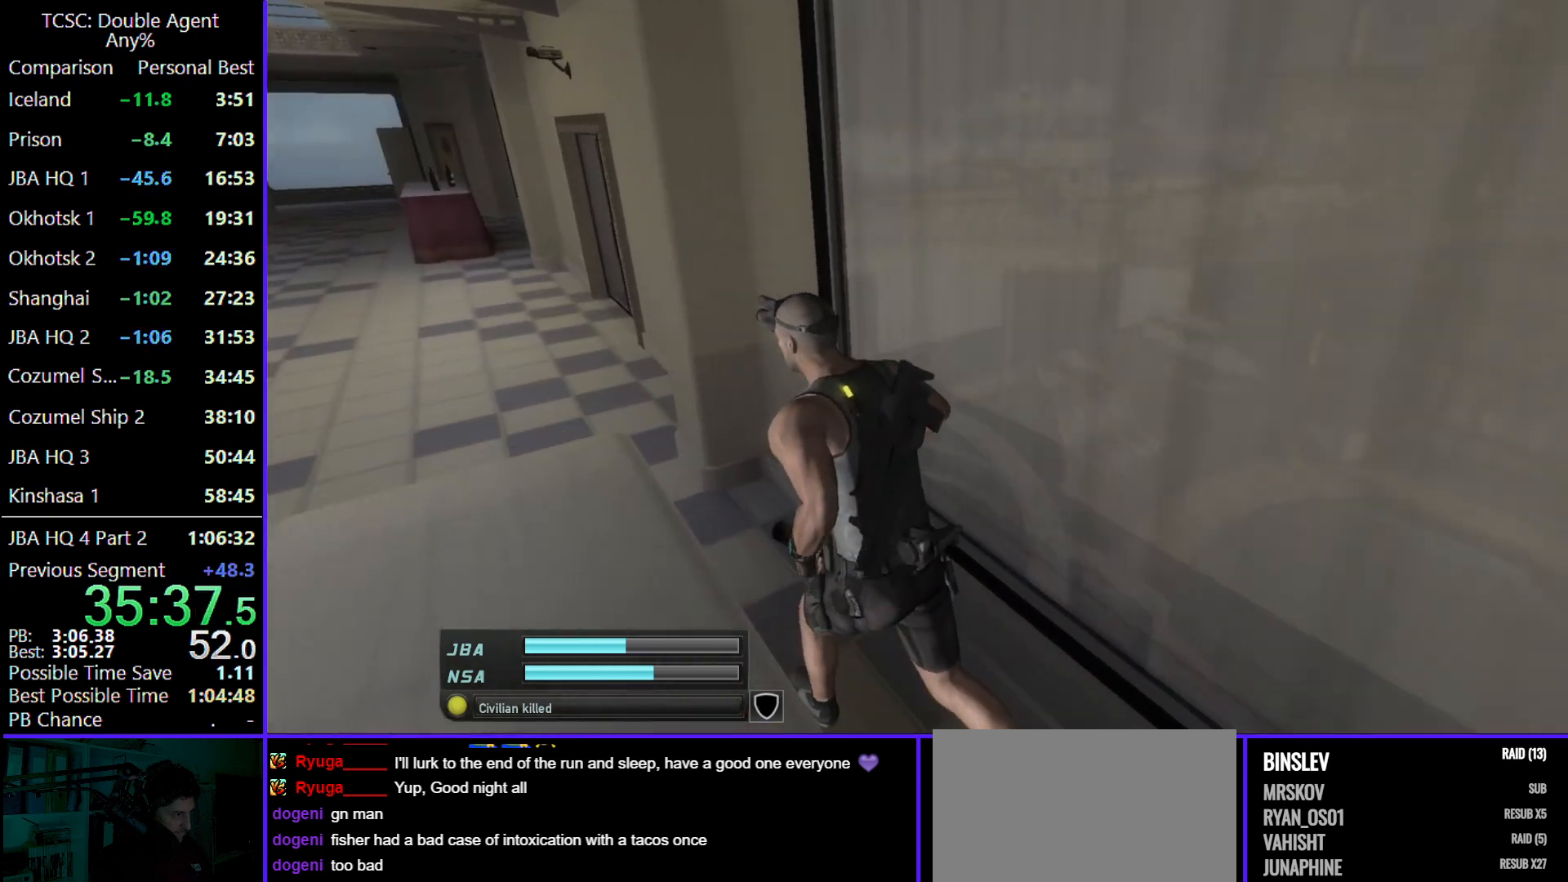
{"keys": ["a", "w"], "mouse": [], "events": []}
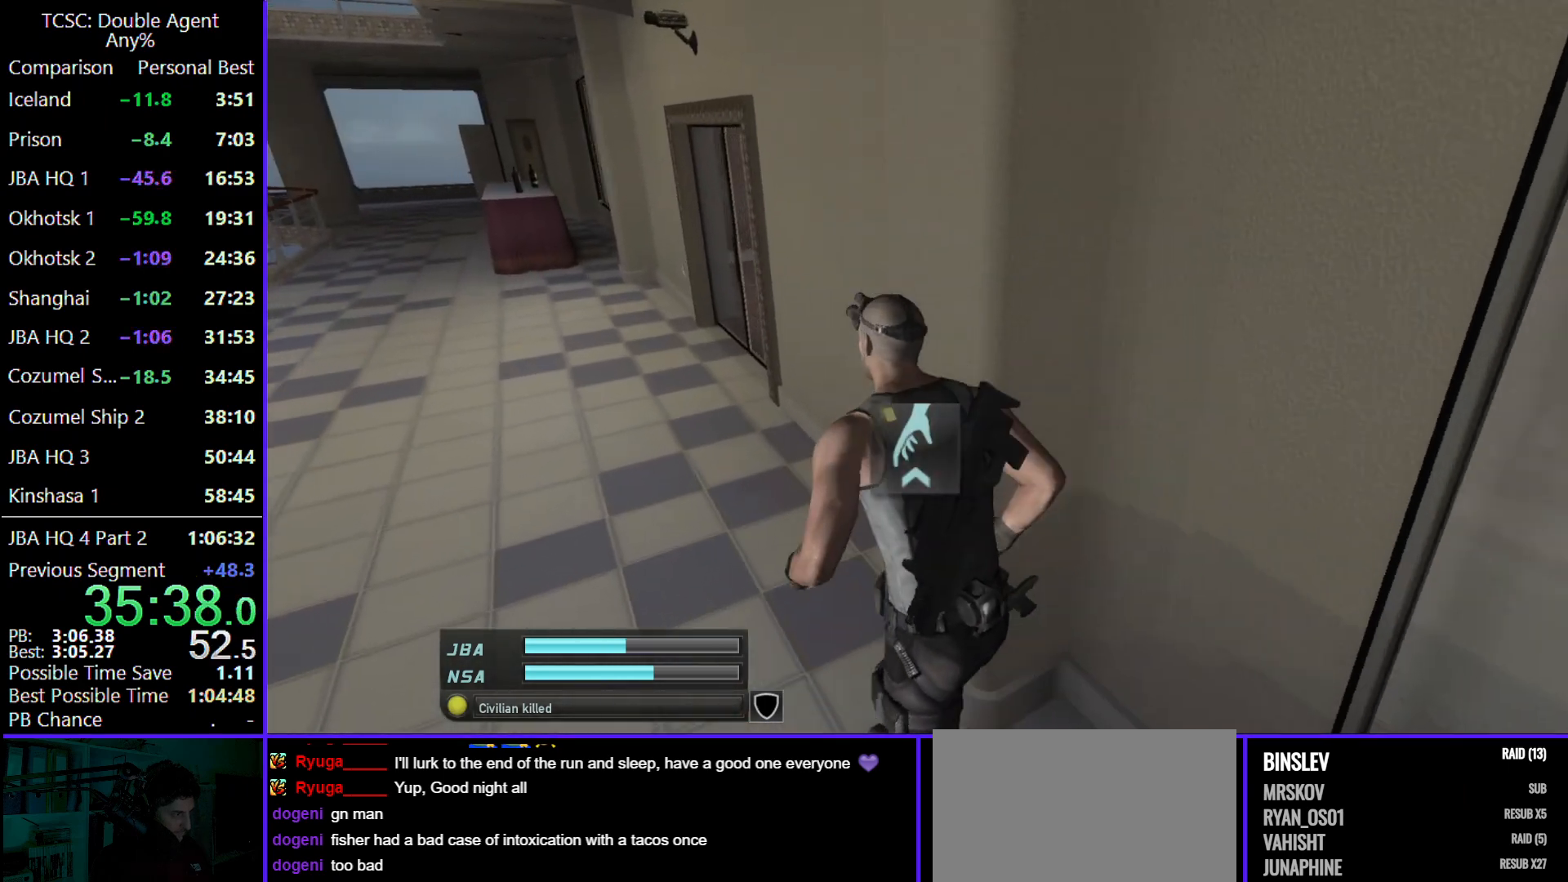
{"keys": ["a", "w"], "mouse": [], "events": []}
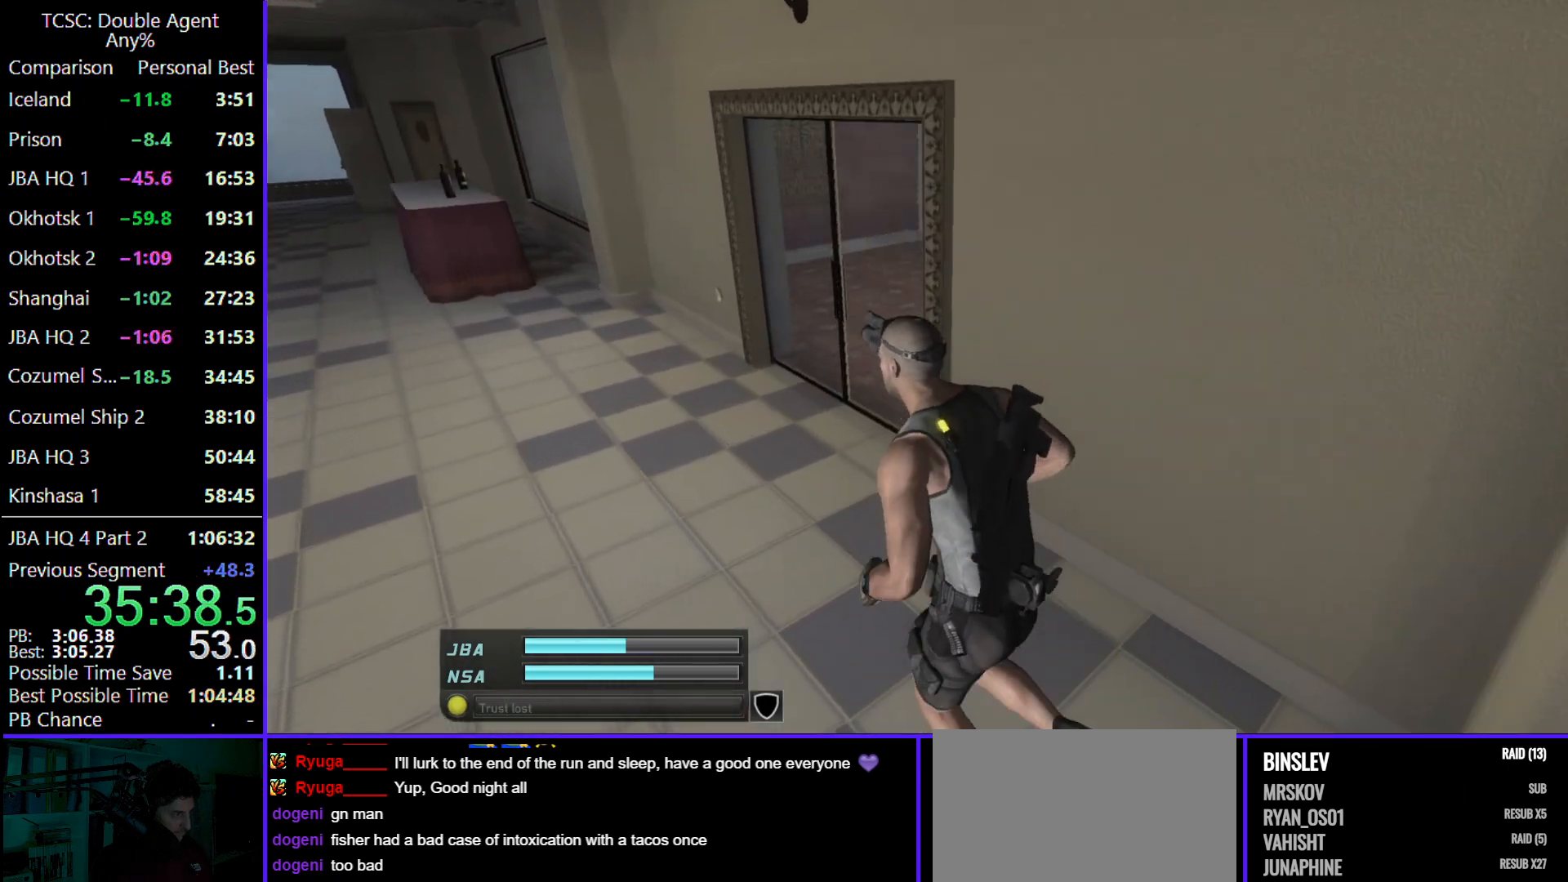
{"keys": [], "mouse": [], "events": [[300, "a", "up"], [500, "w", "up"]]}
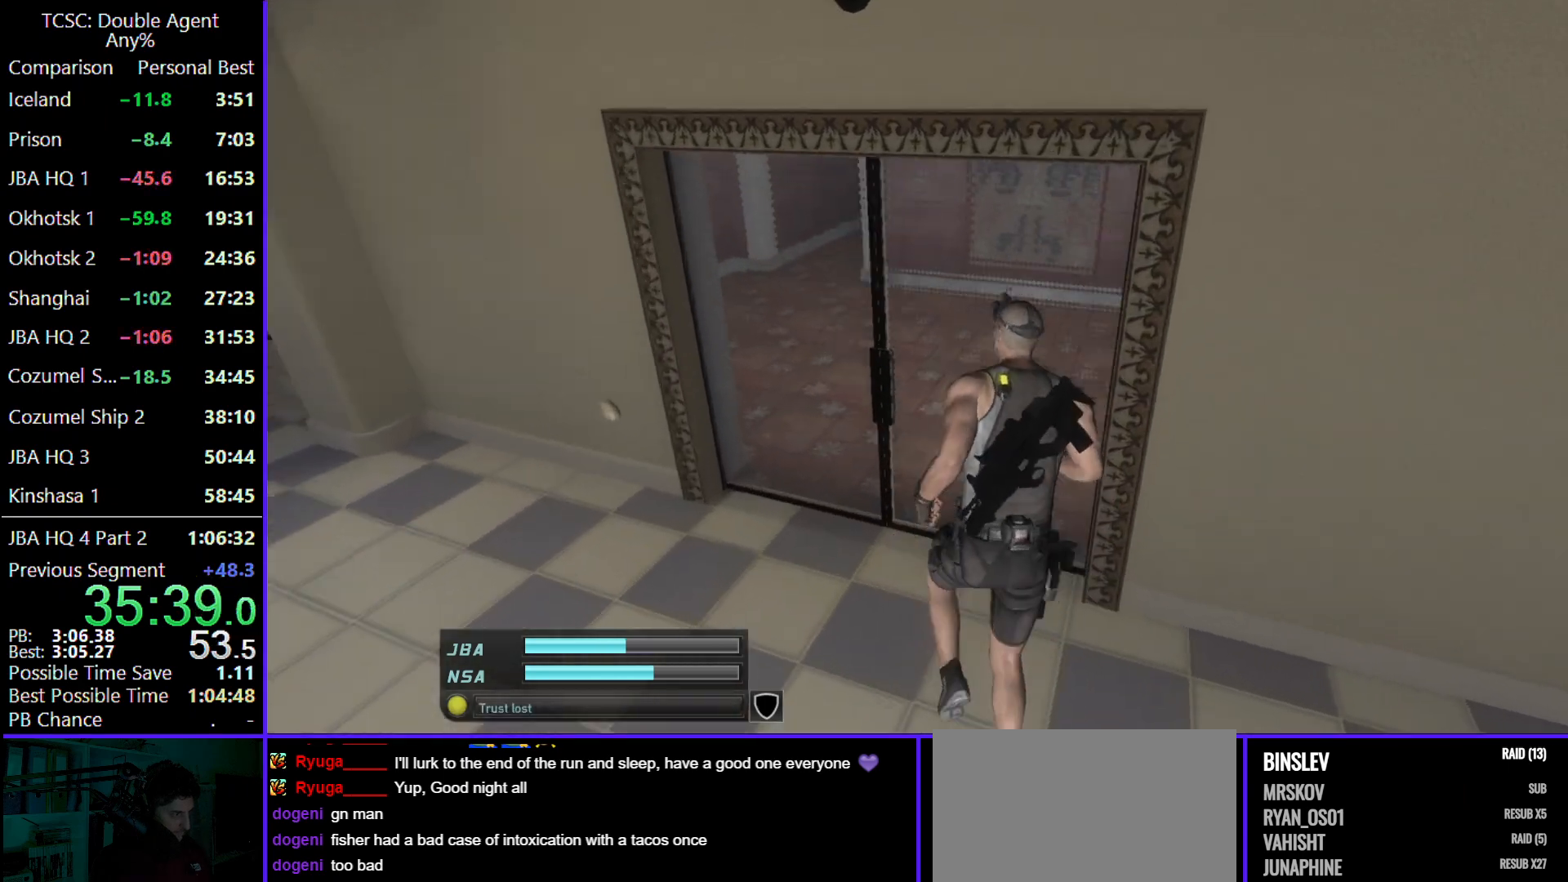
{"keys": [], "mouse": [], "events": [[33, "space", "down"], [200, "space", "up"], [300, "space", "down"], [367, "space", "up"]]}